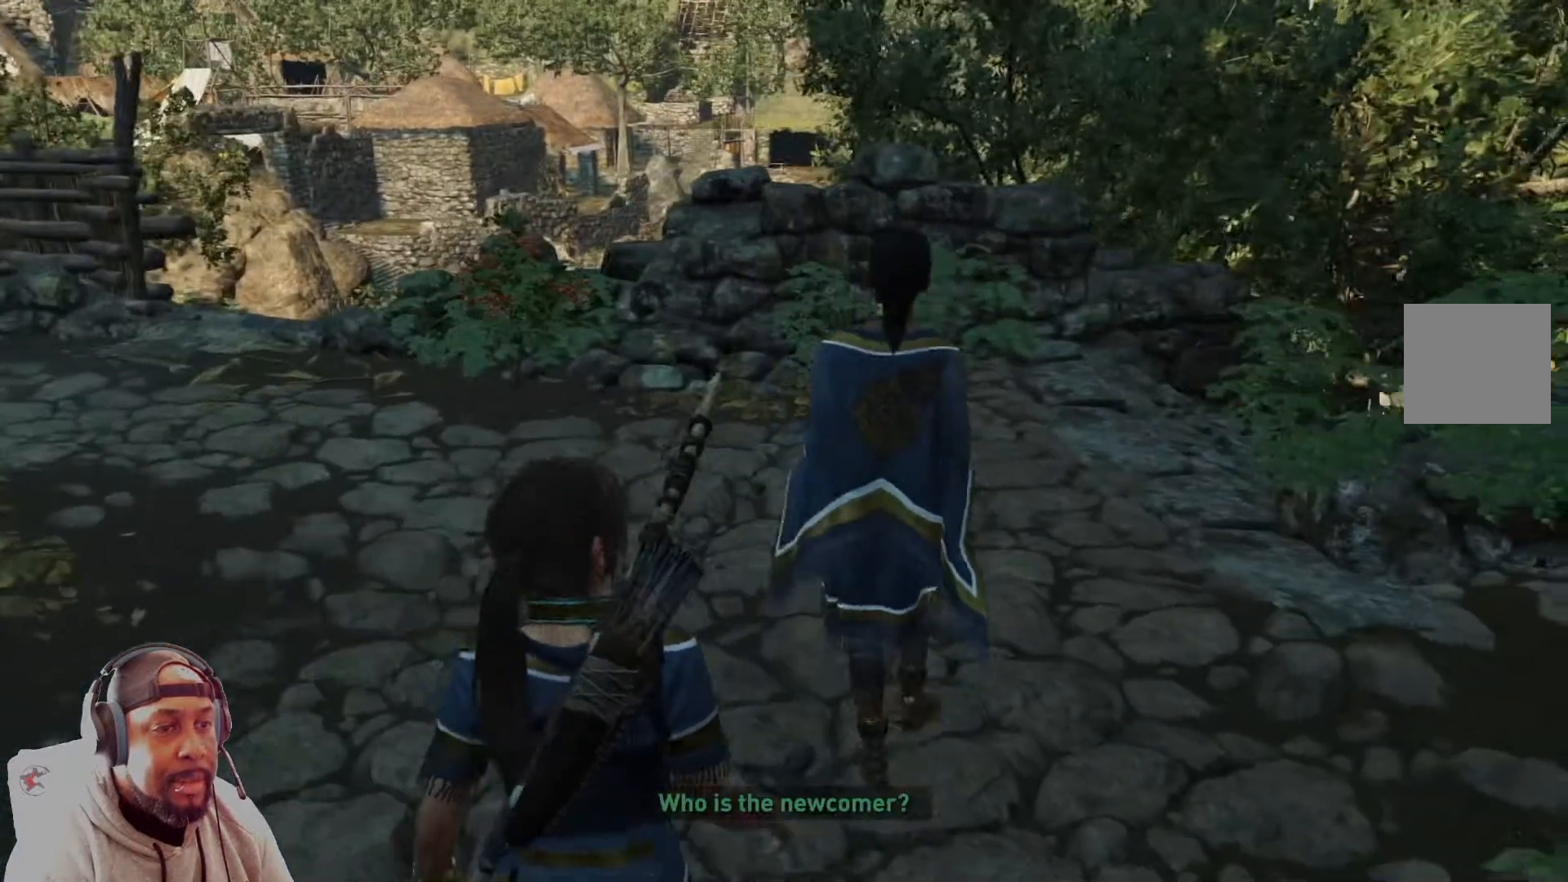
Gameplay with a controller (Xbox layout); each line is a JSON object with the inputs held at the frame after it. "events" lists button and stick changes between this image and that frame as [ms after this image, input, new state], when the widget could be followed in between.
{"buttons": [], "left_stick": "up-left", "right_stick": "right", "events": [[42, "left_stick", "up-left"], [375, "right_stick", "right"]]}
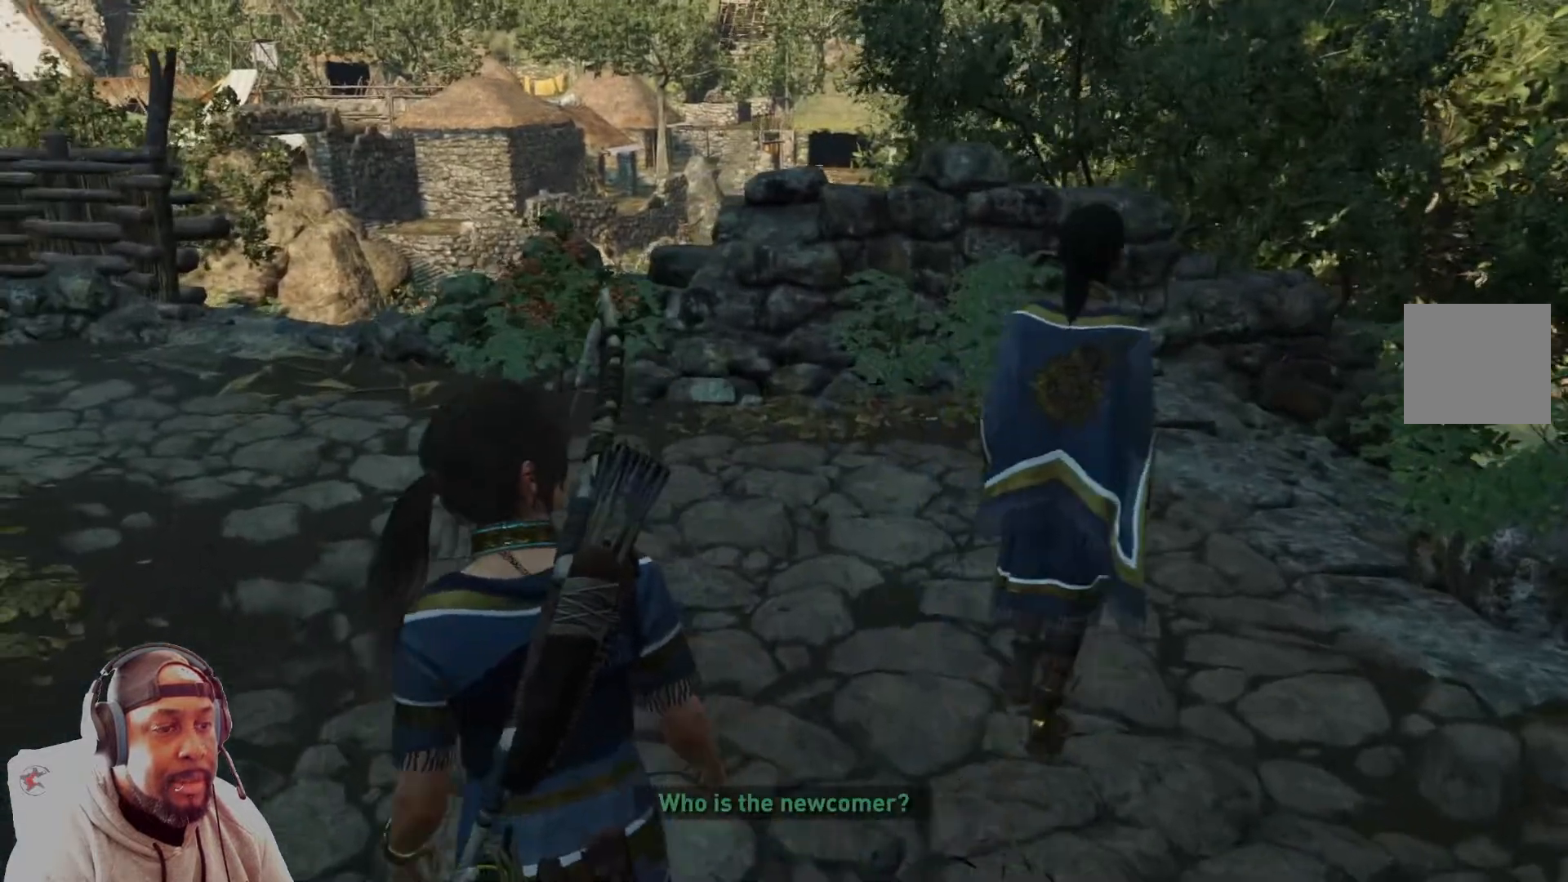
{"buttons": [], "left_stick": "up-left", "right_stick": "right", "events": []}
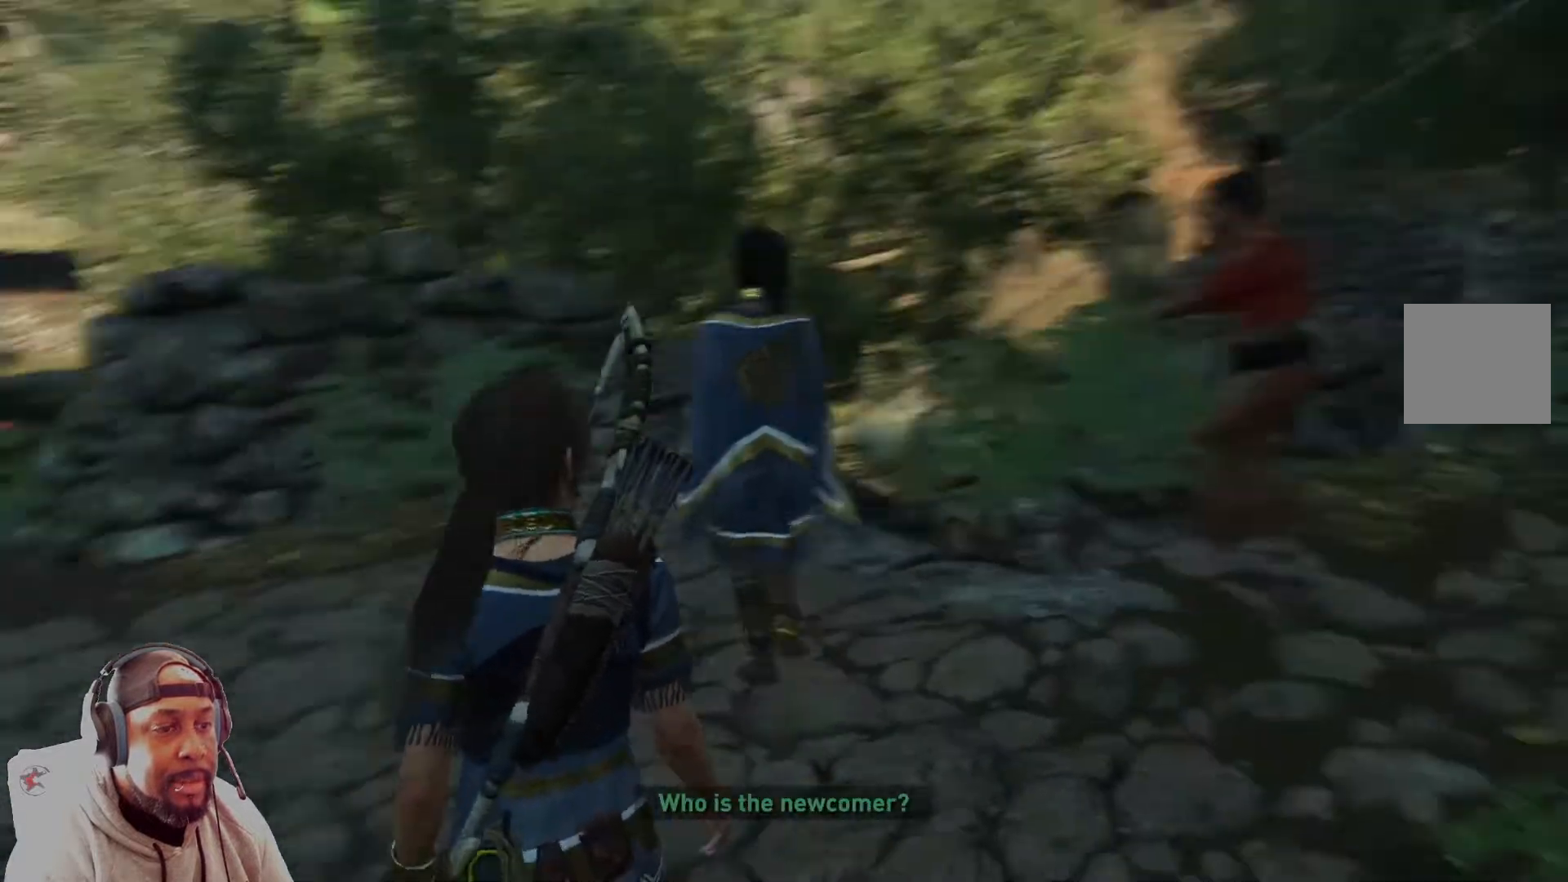
{"buttons": [], "left_stick": "up-left", "right_stick": "center", "events": [[83, "right_stick", "center"]]}
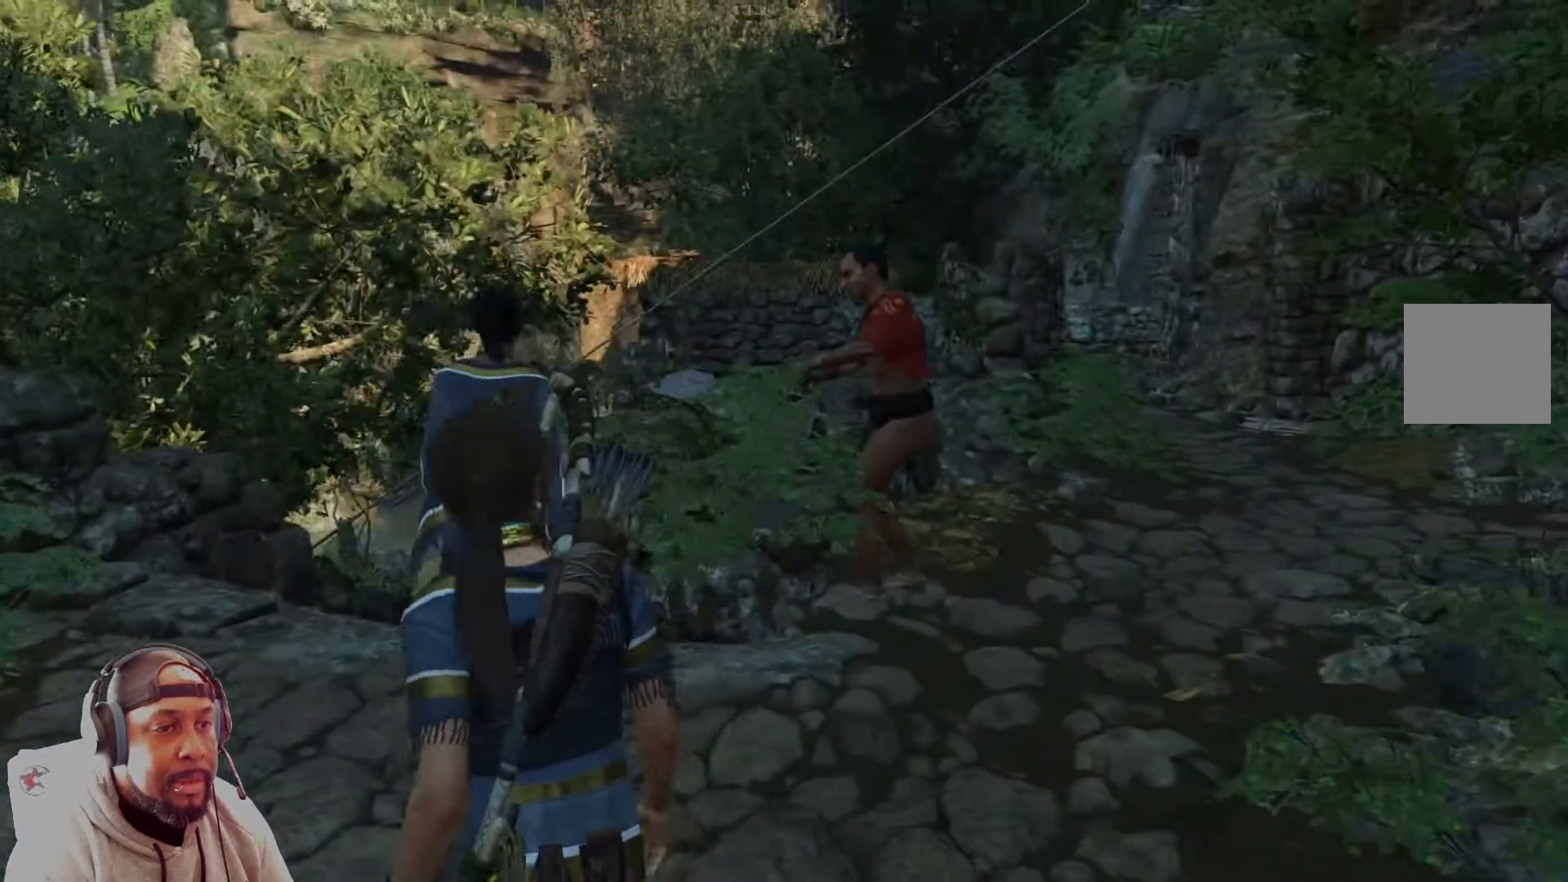
{"buttons": [], "left_stick": "up-left", "right_stick": "center", "events": []}
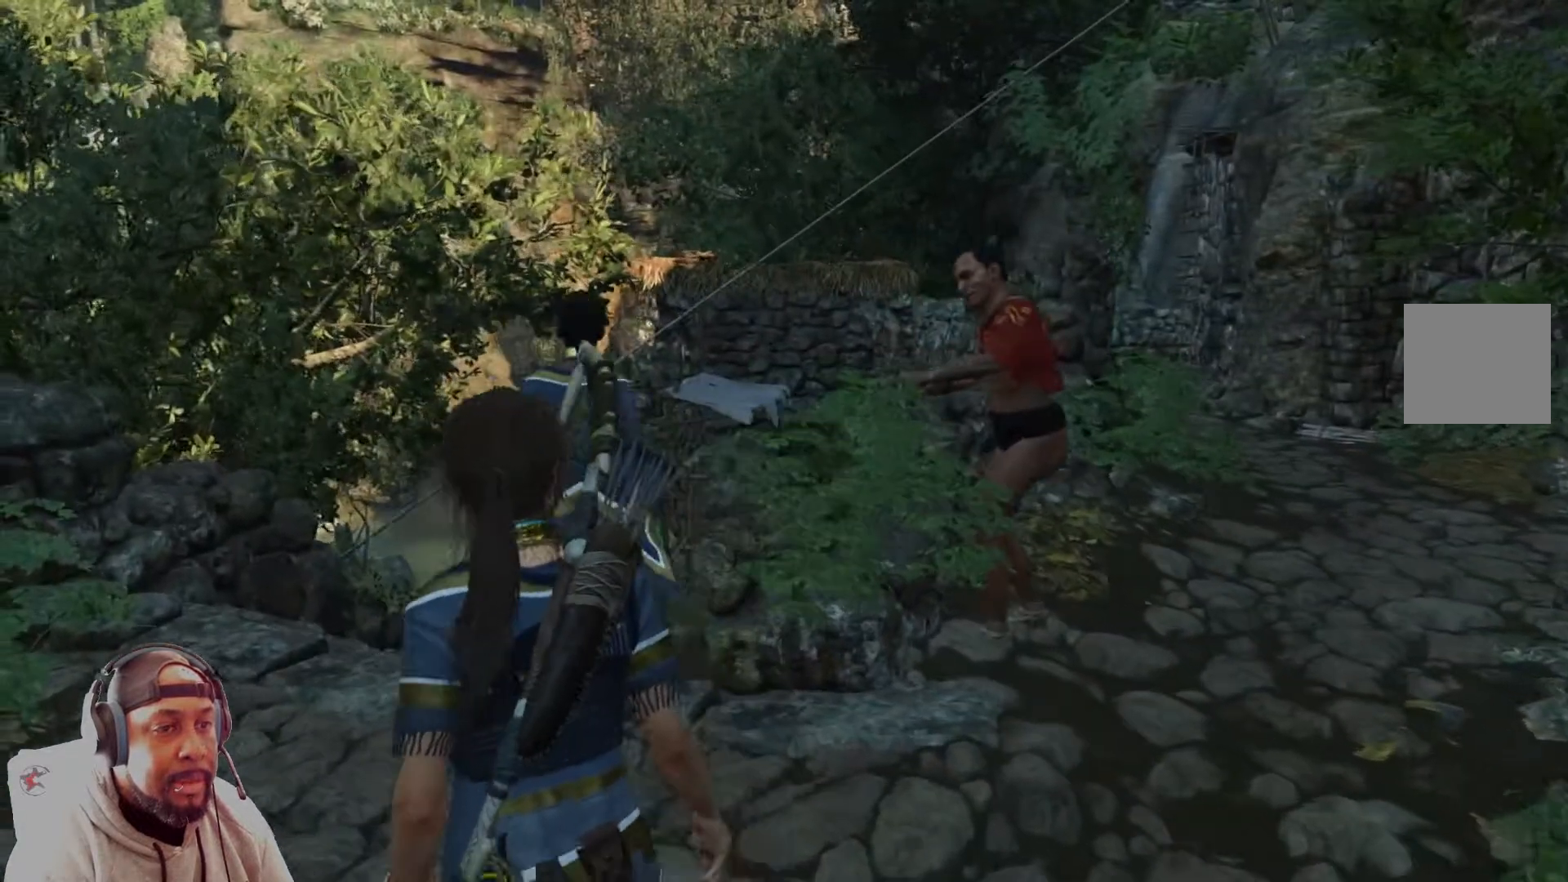
{"buttons": [], "left_stick": "up-left", "right_stick": "center", "events": []}
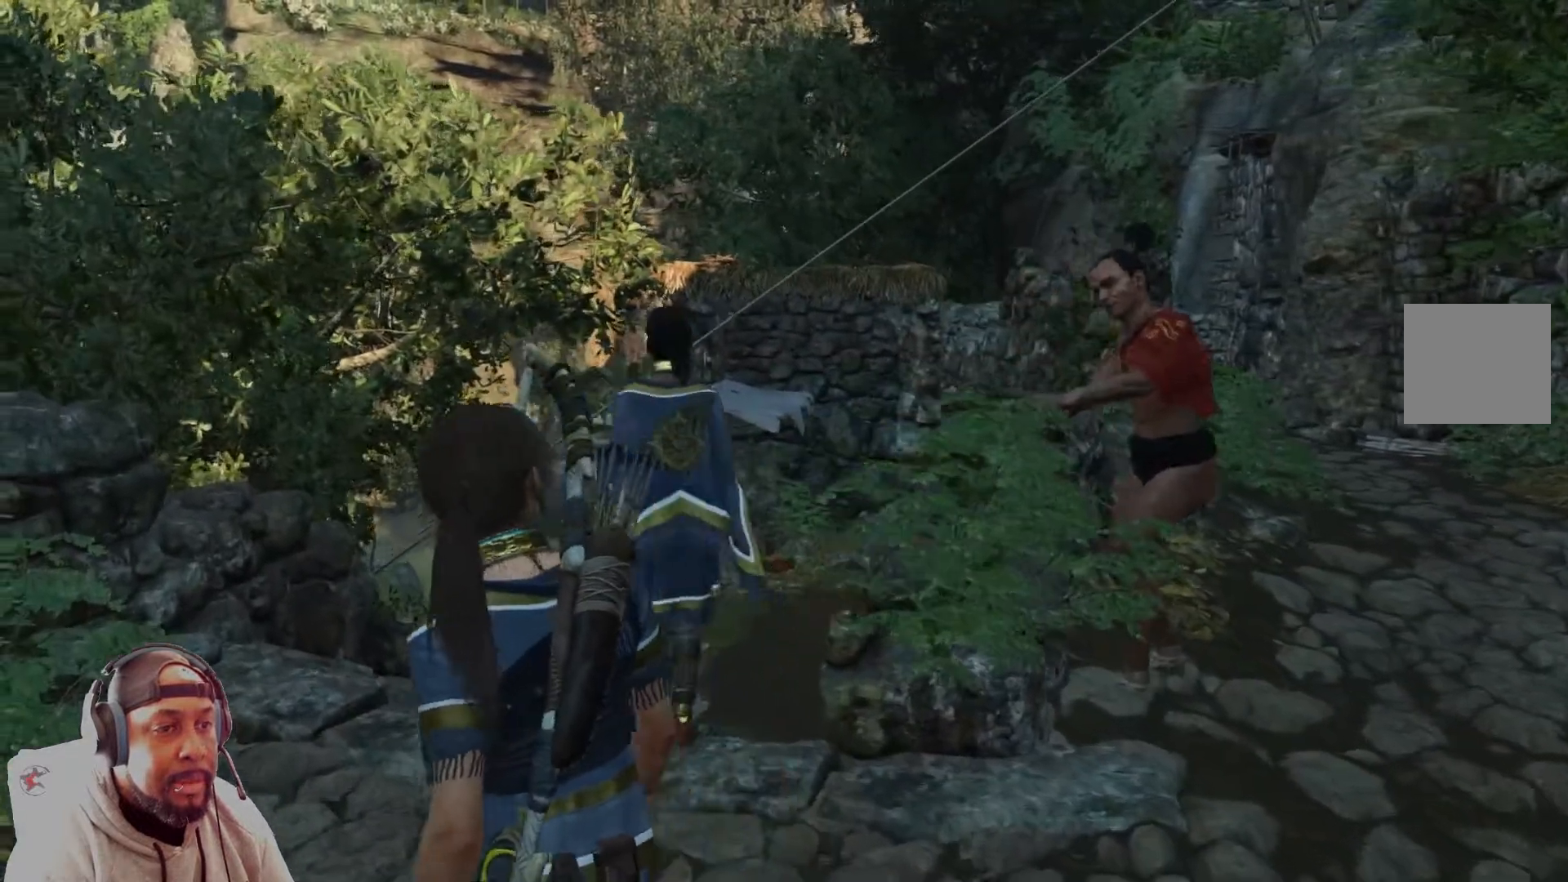
{"buttons": [], "left_stick": "up-left", "right_stick": "center", "events": []}
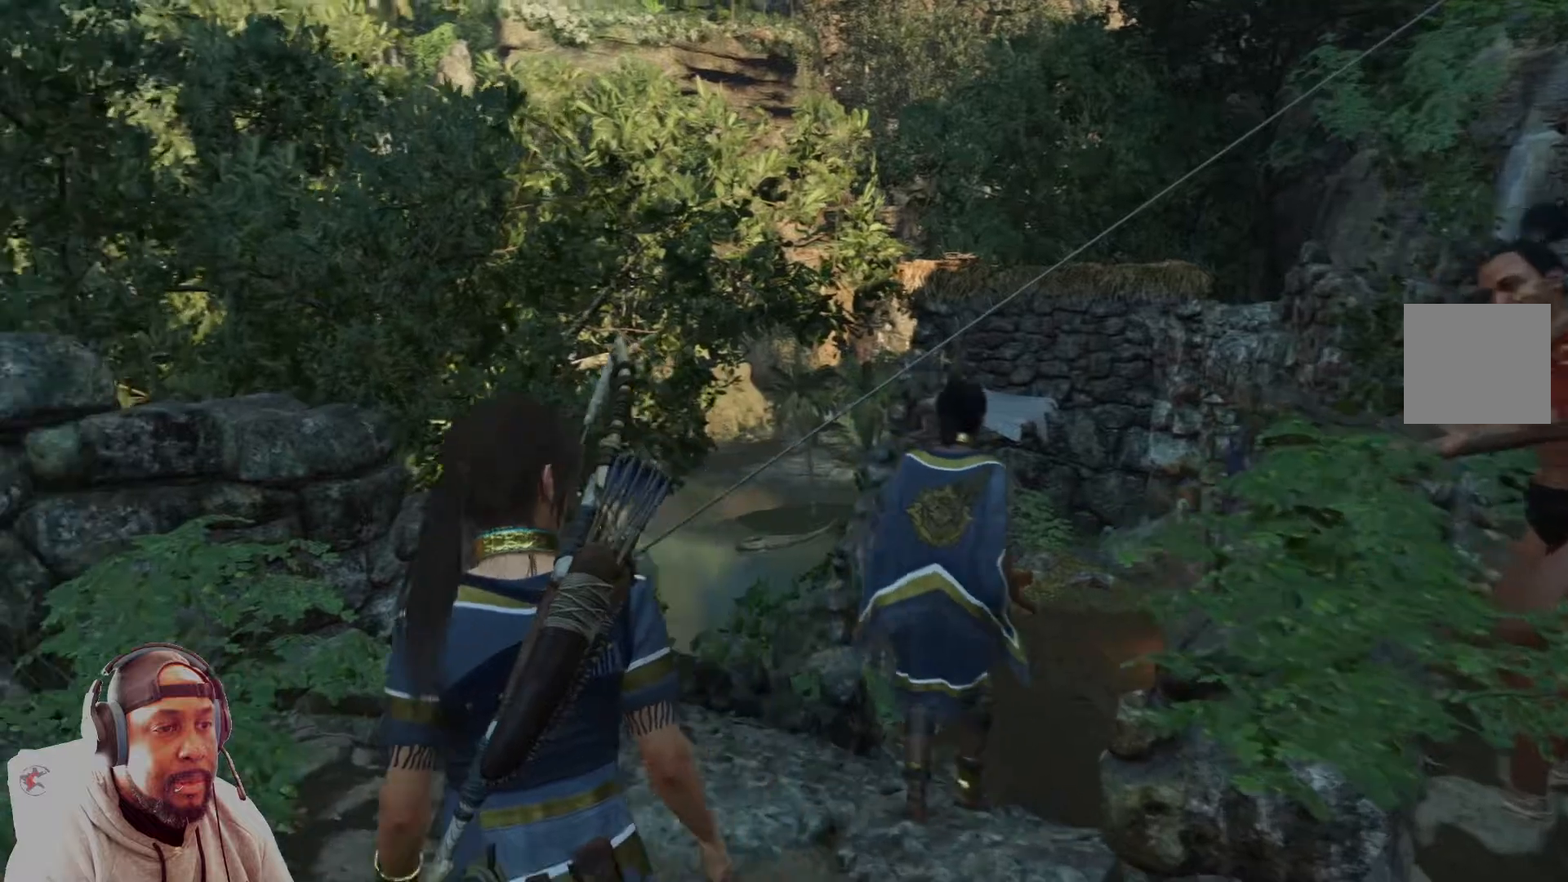
{"buttons": [], "left_stick": "up", "right_stick": "down-right", "events": [[83, "left_stick", "up"], [125, "right_stick", "down-right"]]}
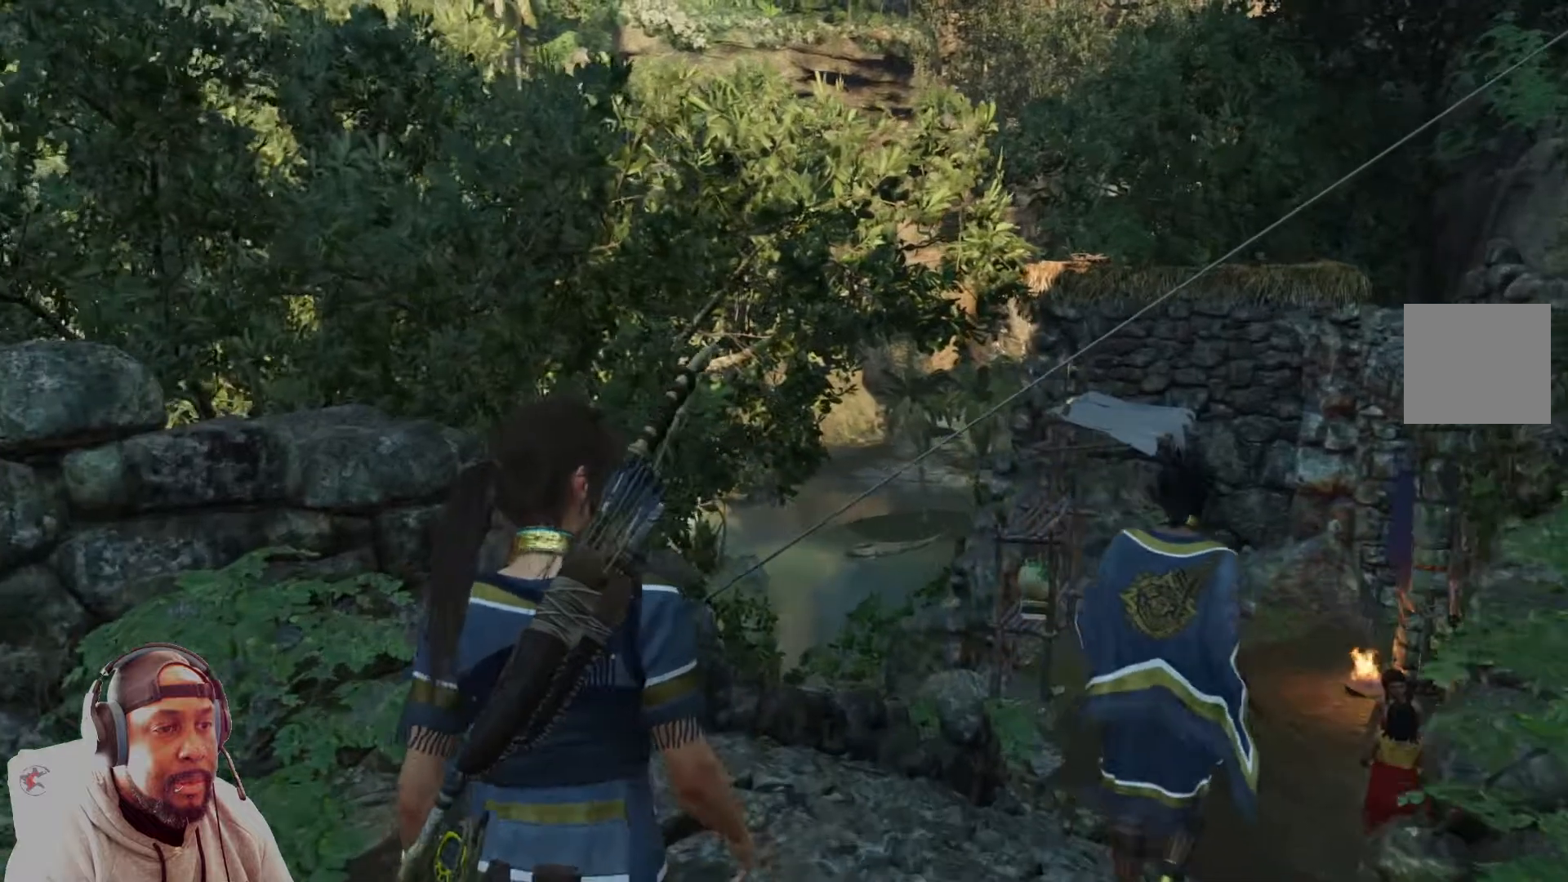
{"buttons": [], "left_stick": "up-right", "right_stick": "down-right", "events": [[334, "left_stick", "up-right"]]}
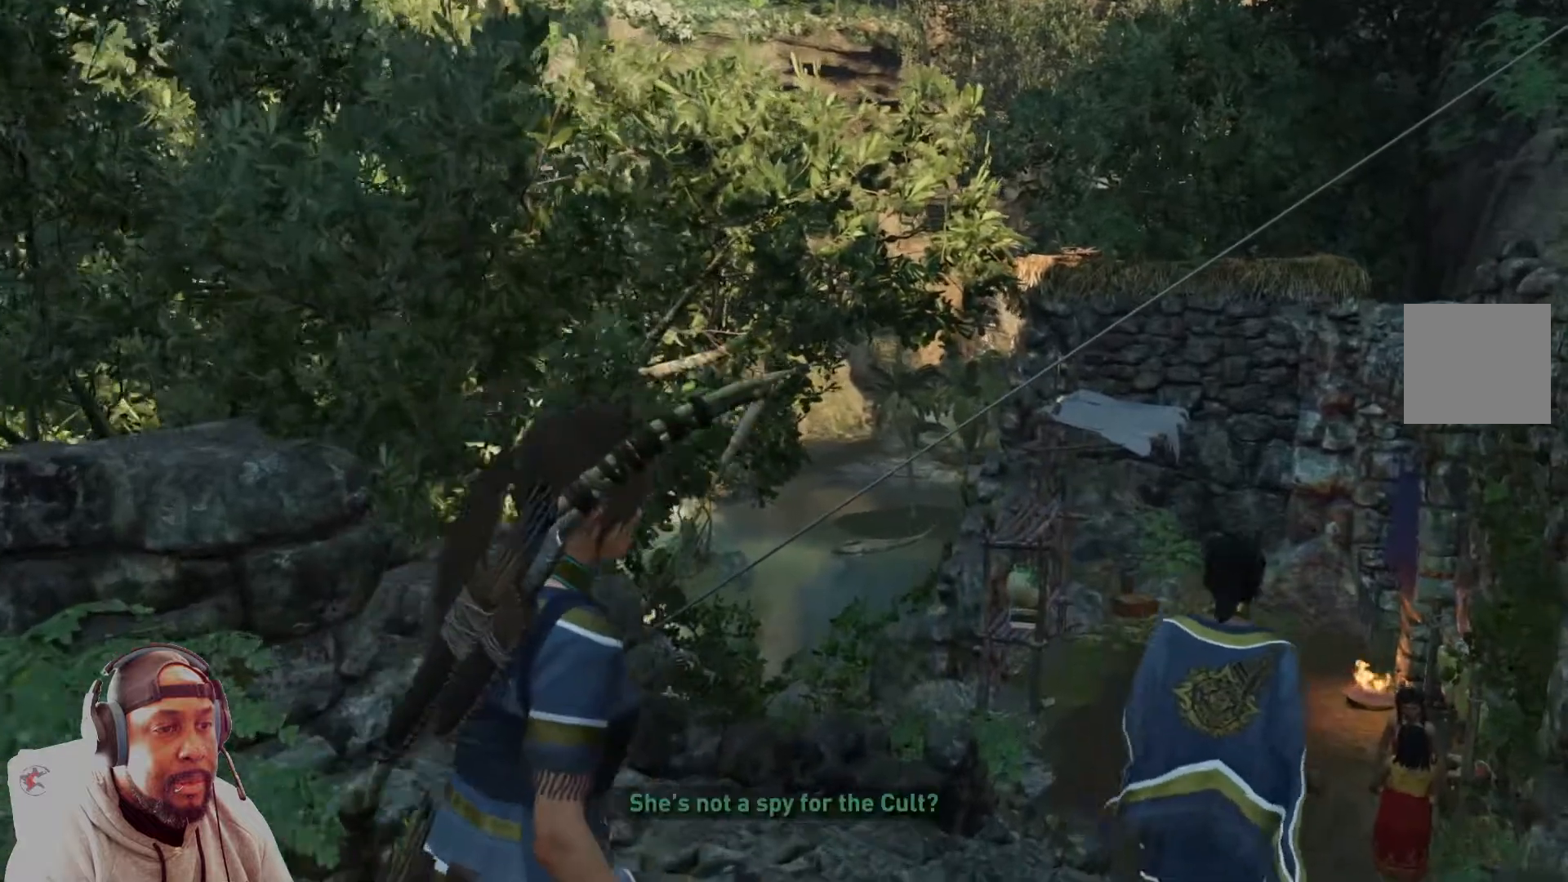
{"buttons": [], "left_stick": "up-right", "right_stick": "down-right", "events": []}
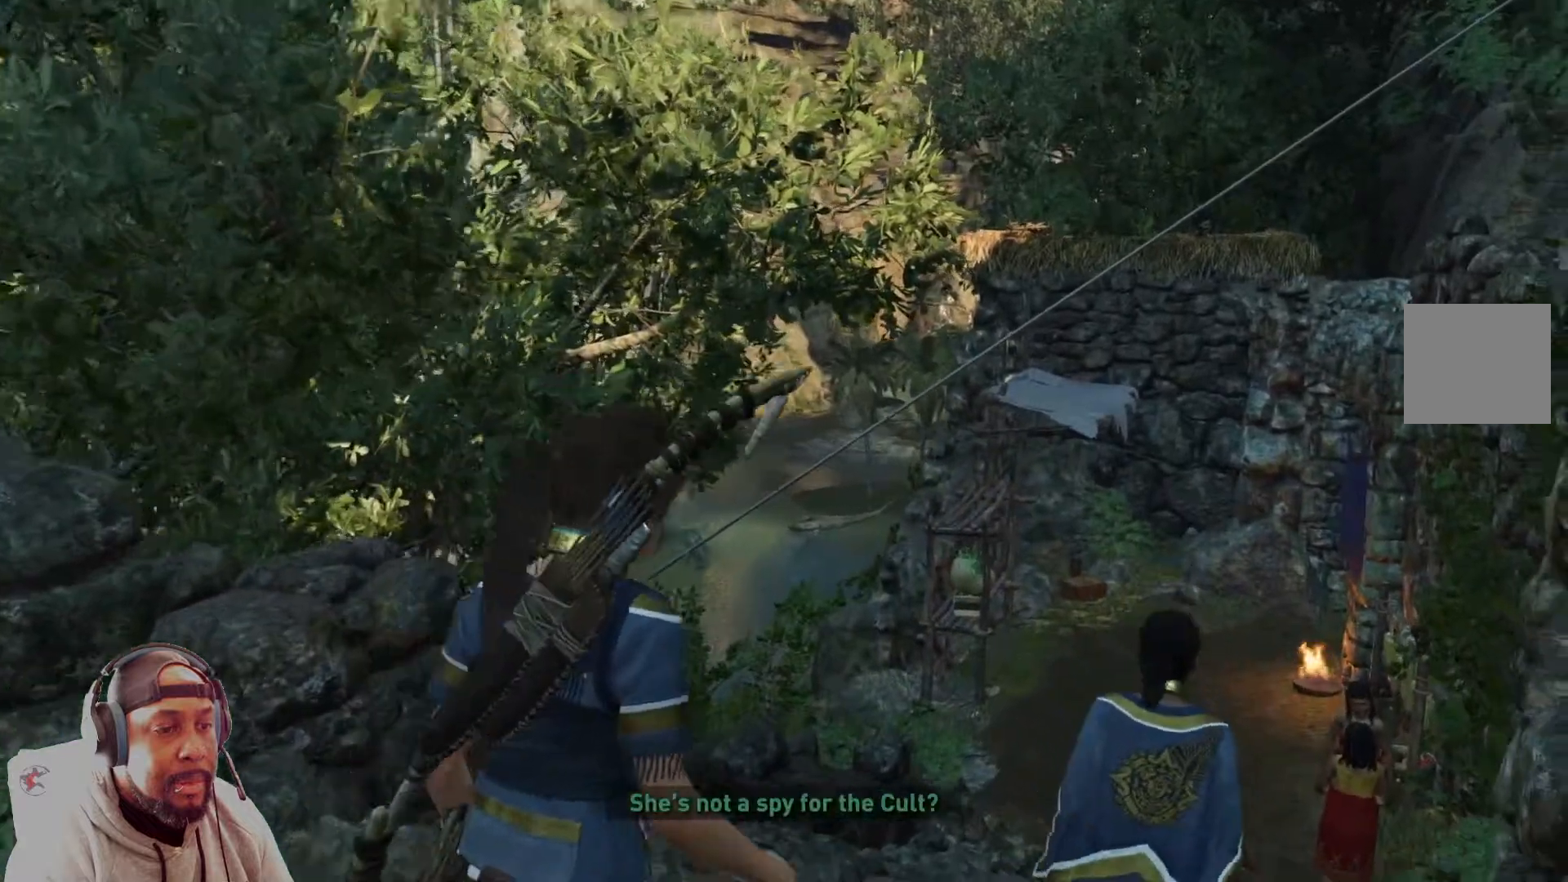
{"buttons": [], "left_stick": "up-right", "right_stick": "down-right", "events": []}
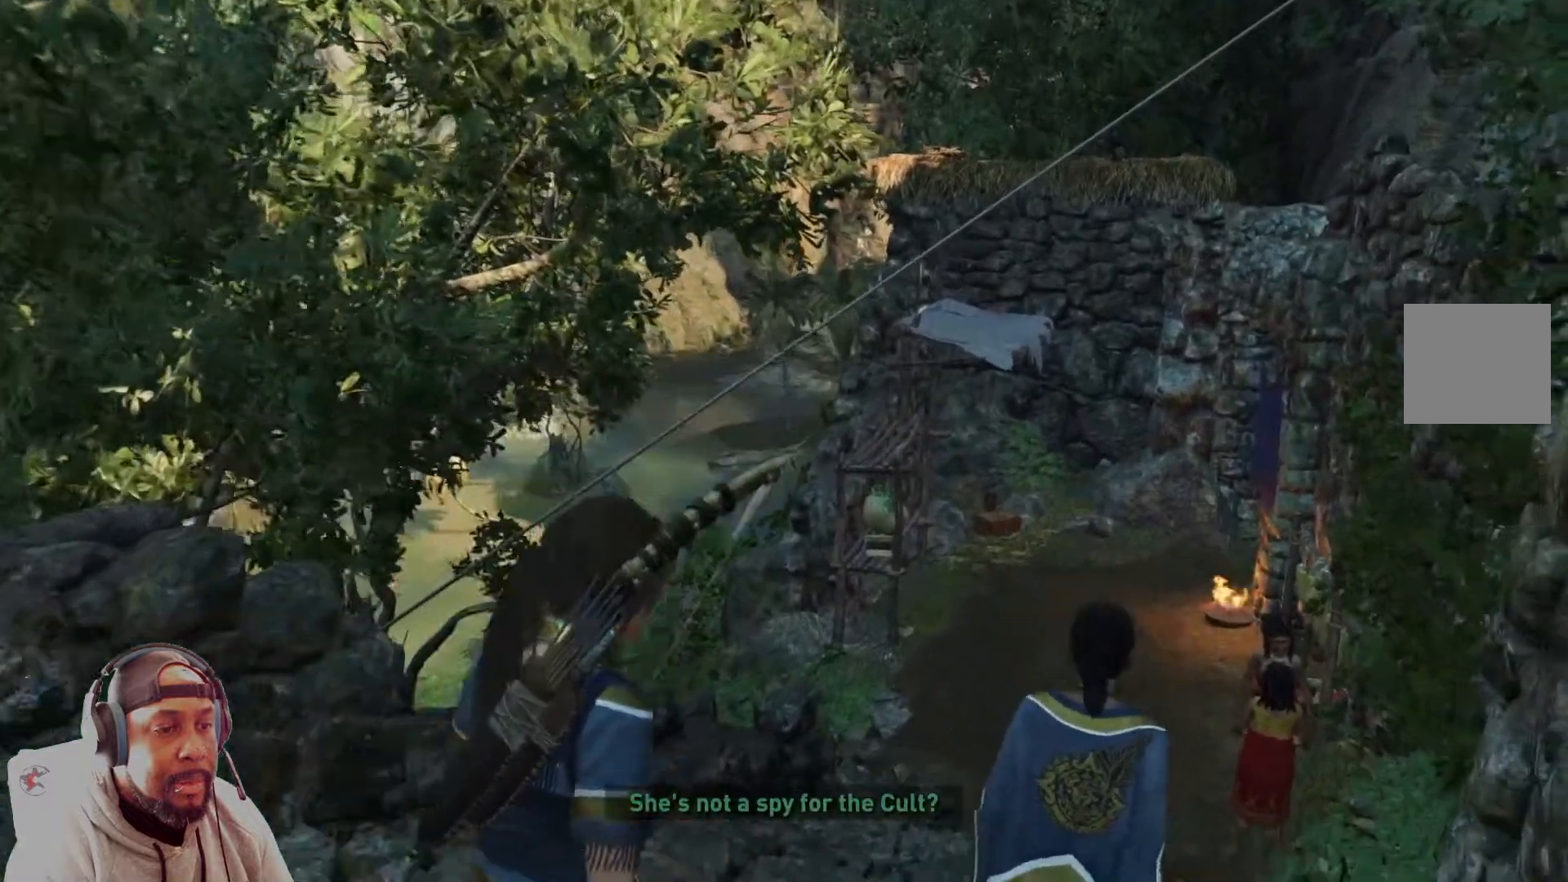
{"buttons": [], "left_stick": "up", "right_stick": "down-right", "events": [[125, "left_stick", "up"]]}
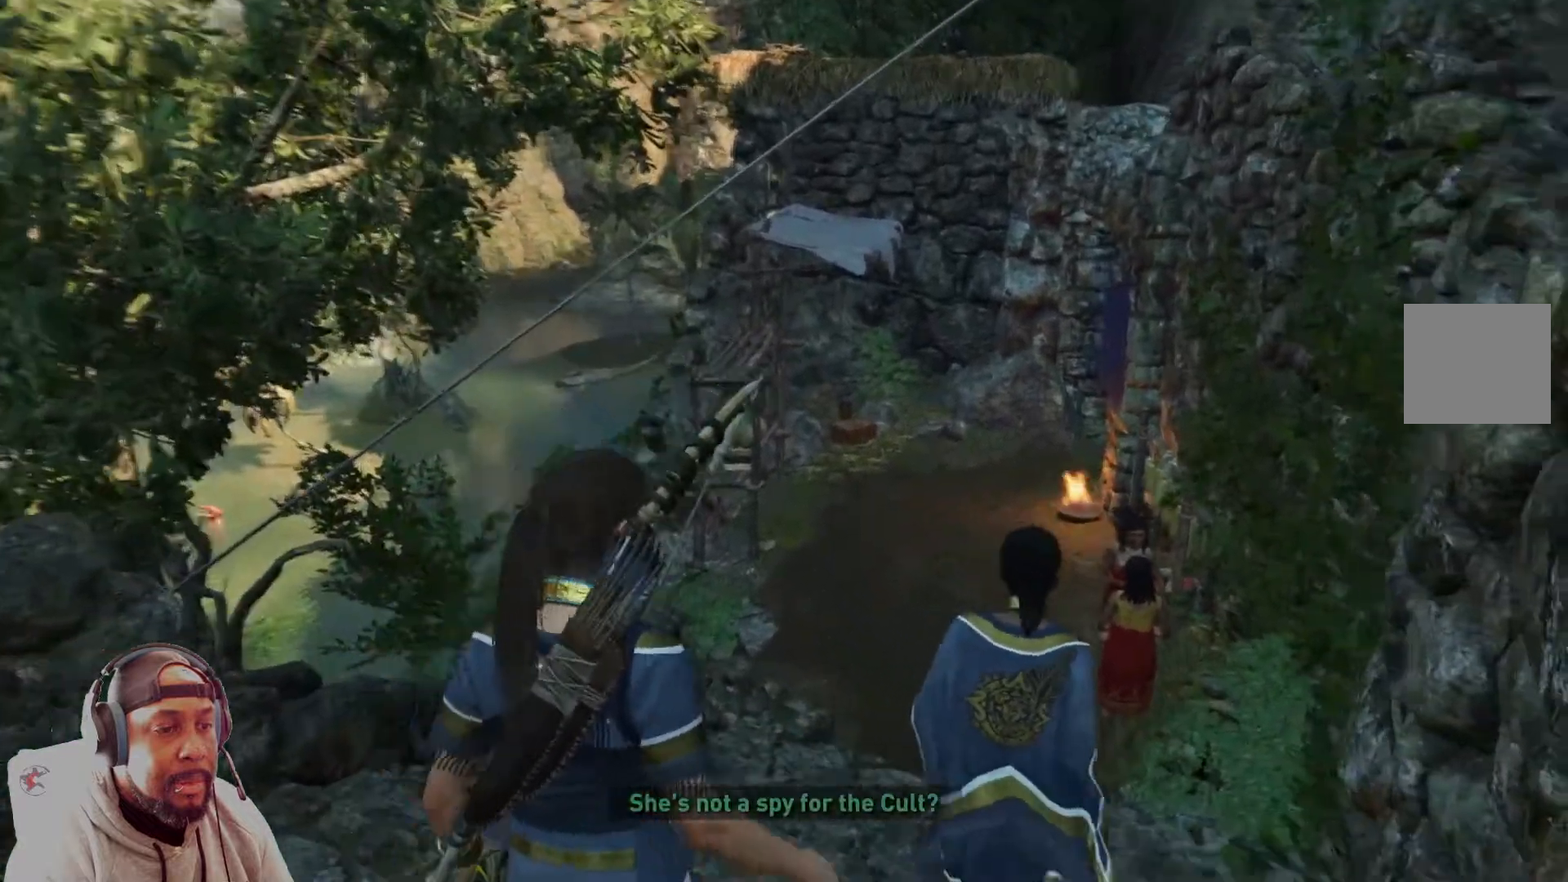
{"buttons": [], "left_stick": "up", "right_stick": "center", "events": [[376, "right_stick", "center"]]}
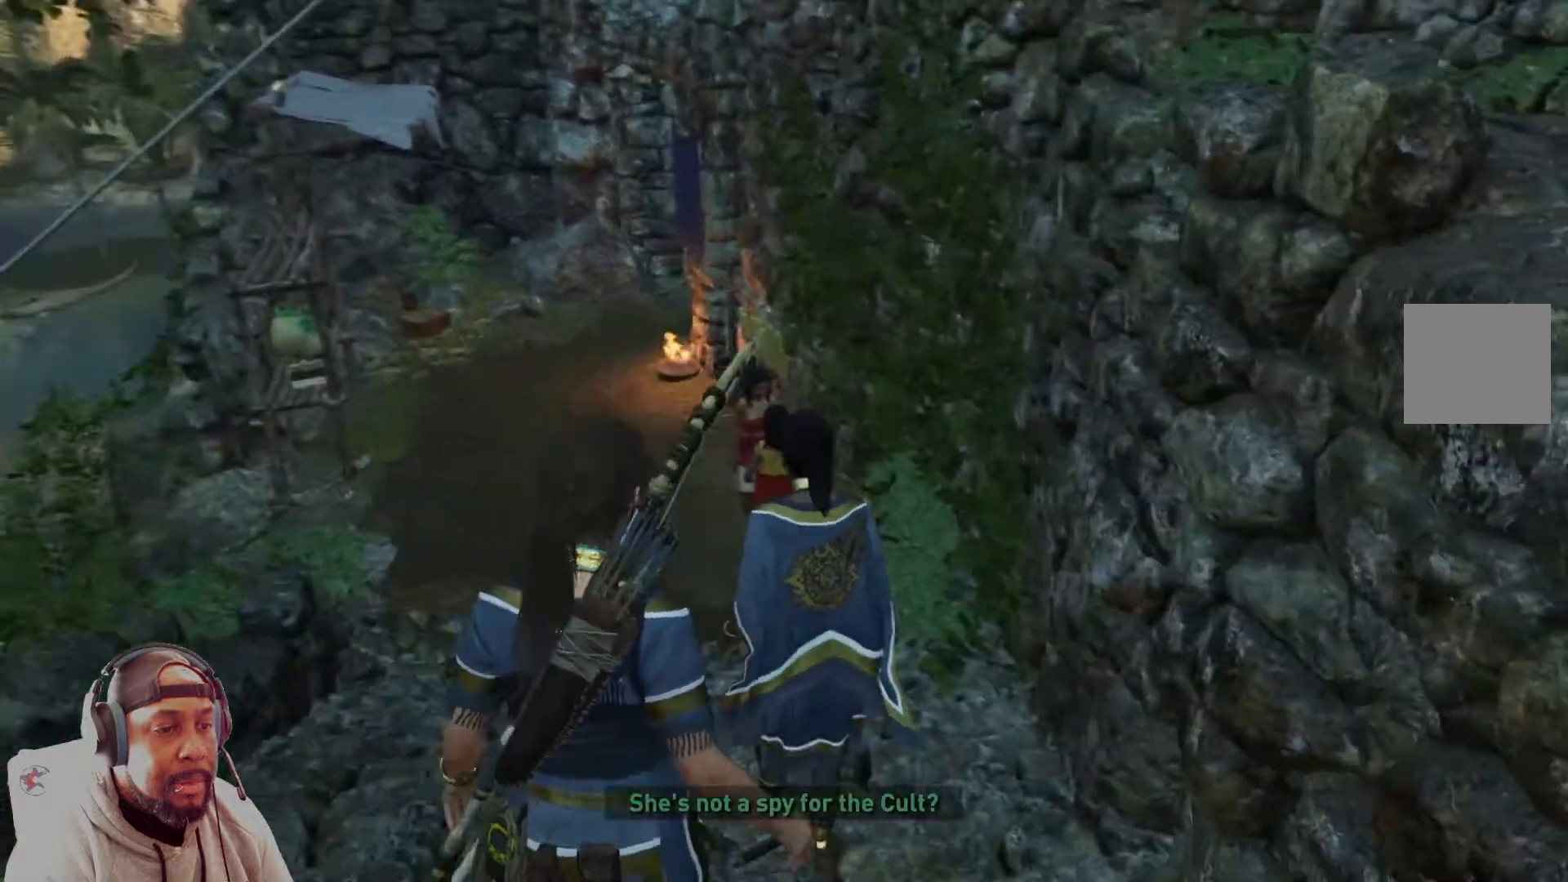
{"buttons": [], "left_stick": "up", "right_stick": "center", "events": [[125, "right_stick", "left"], [375, "right_stick", "center"]]}
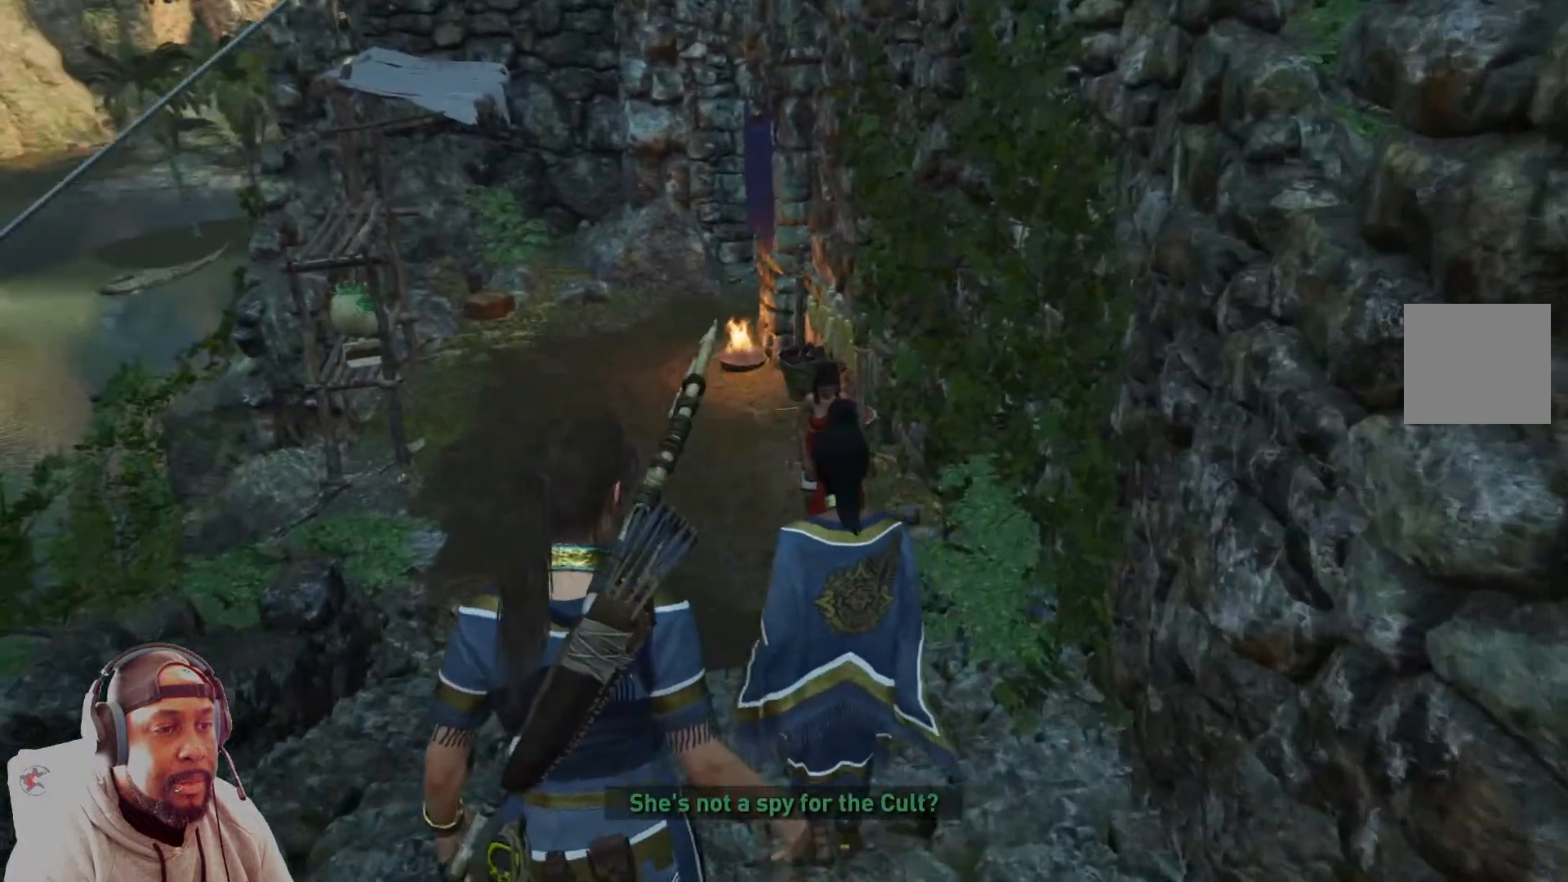
{"buttons": [], "left_stick": "up", "right_stick": "center", "events": []}
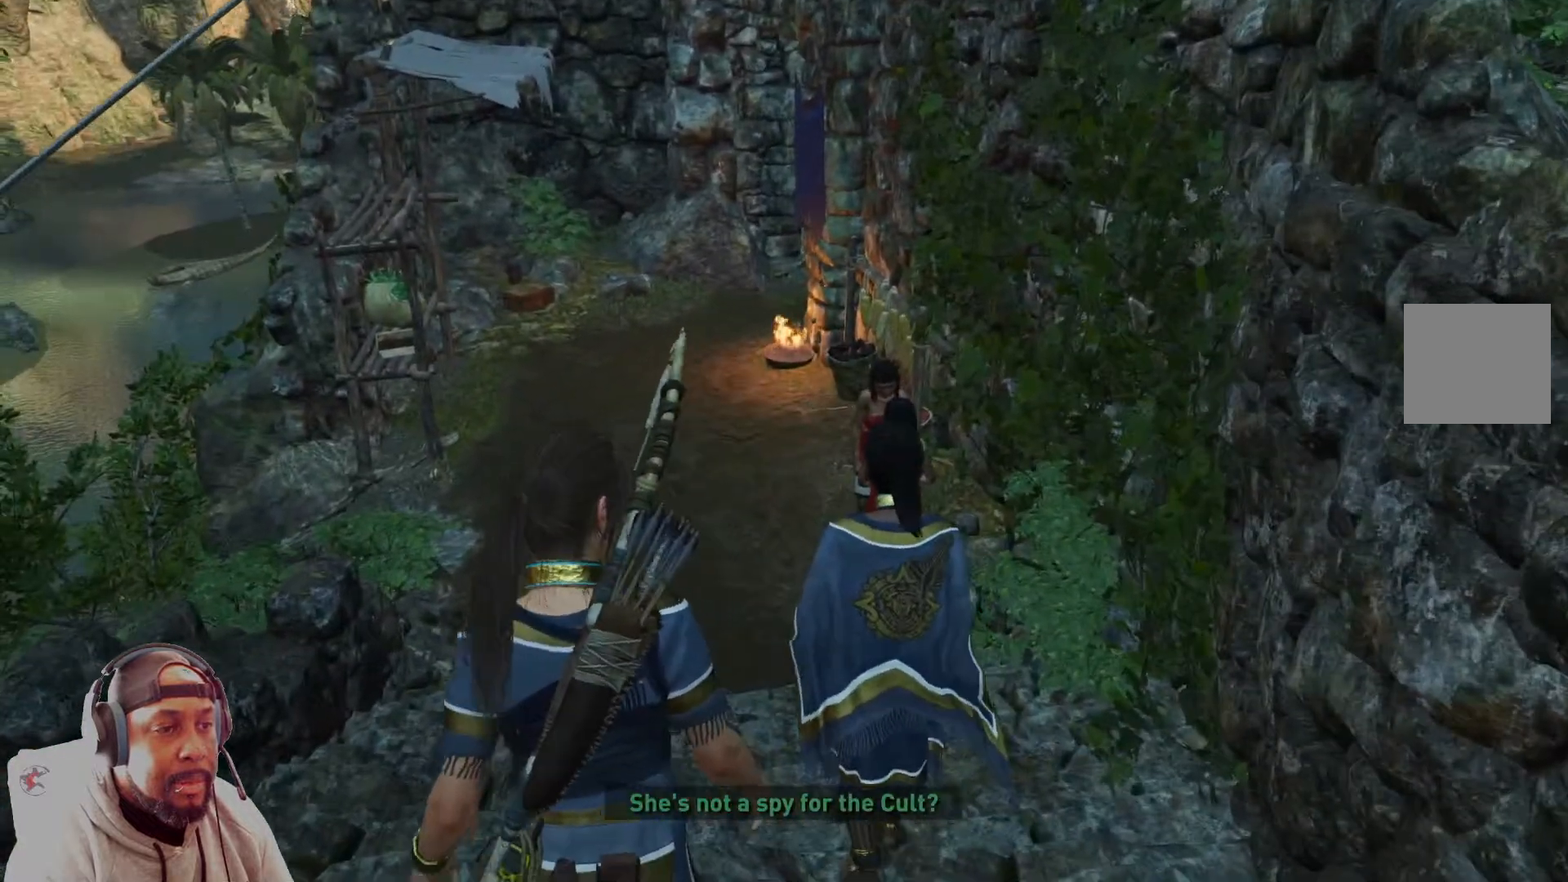
{"buttons": [], "left_stick": "up", "right_stick": "center", "events": []}
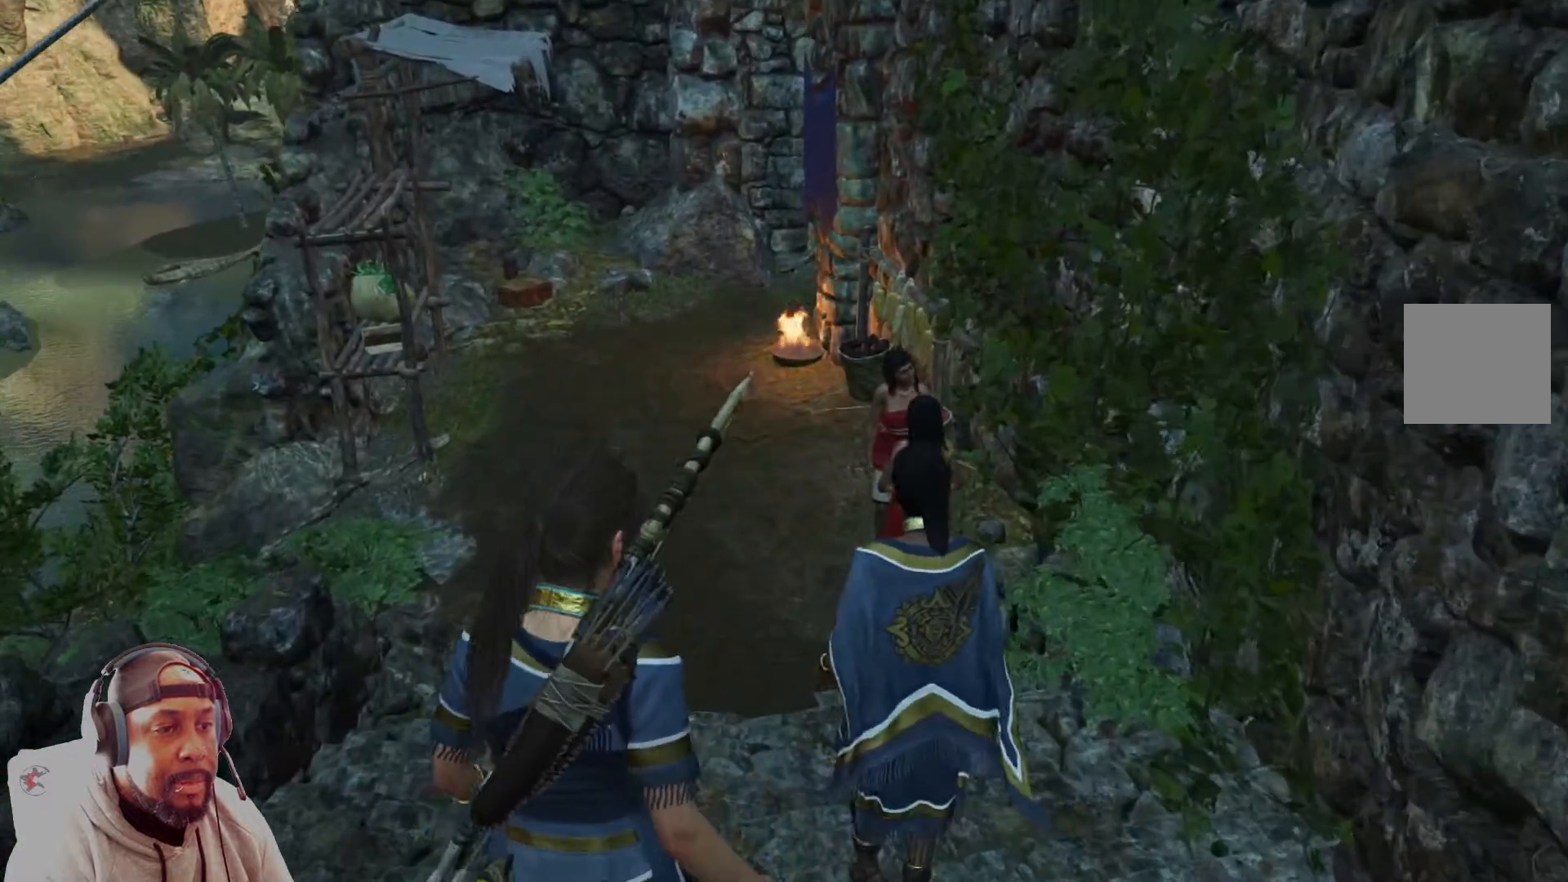
{"buttons": [], "left_stick": "up", "right_stick": "center", "events": []}
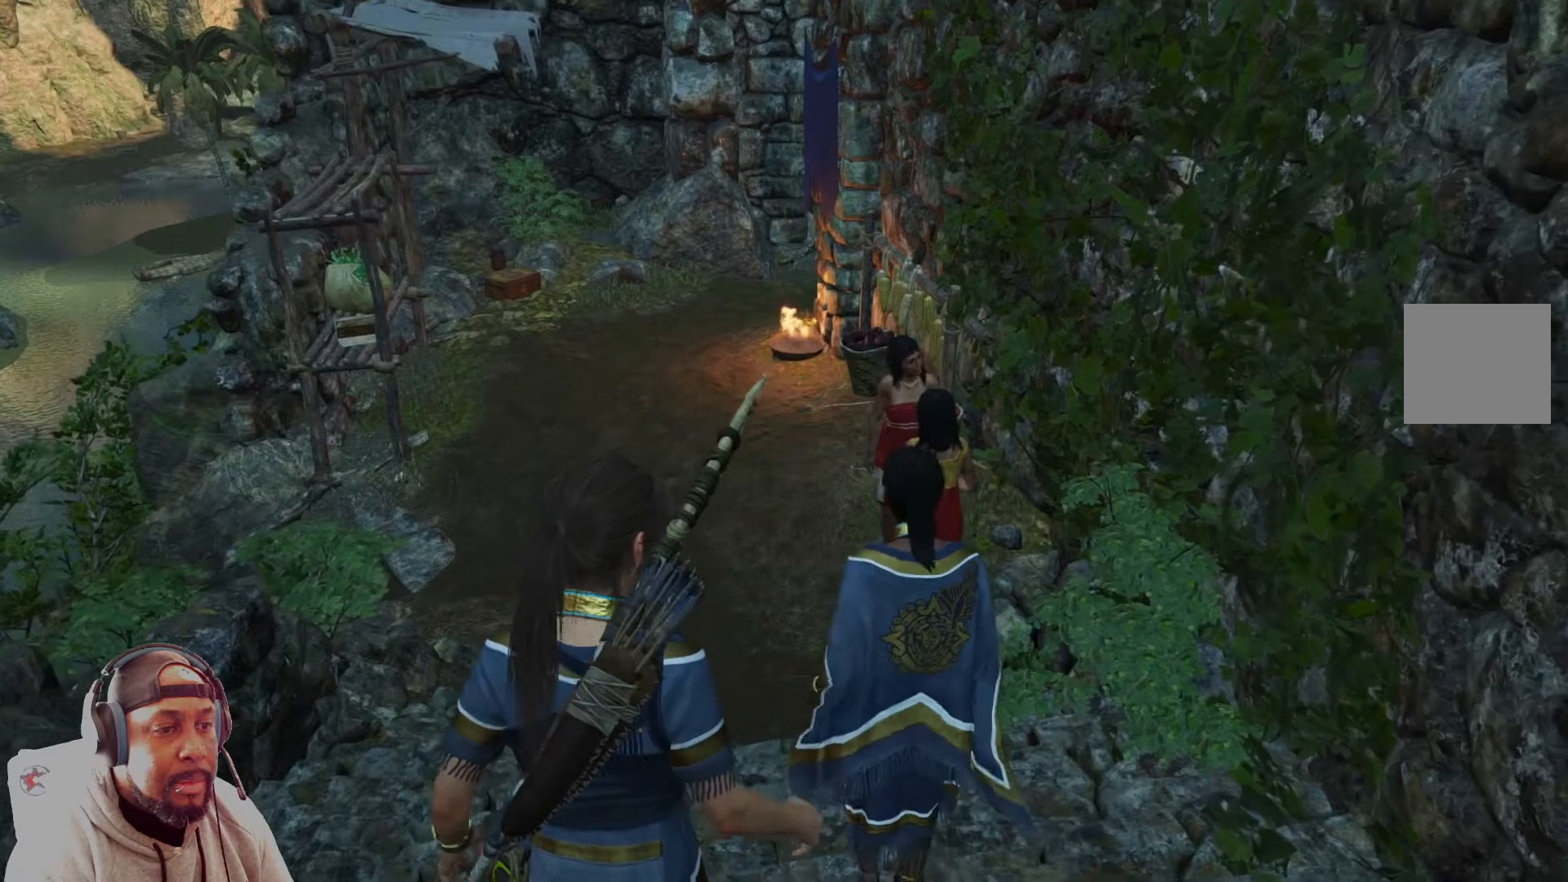
{"buttons": [], "left_stick": "up", "right_stick": "up-left", "events": [[334, "right_stick", "up-left"]]}
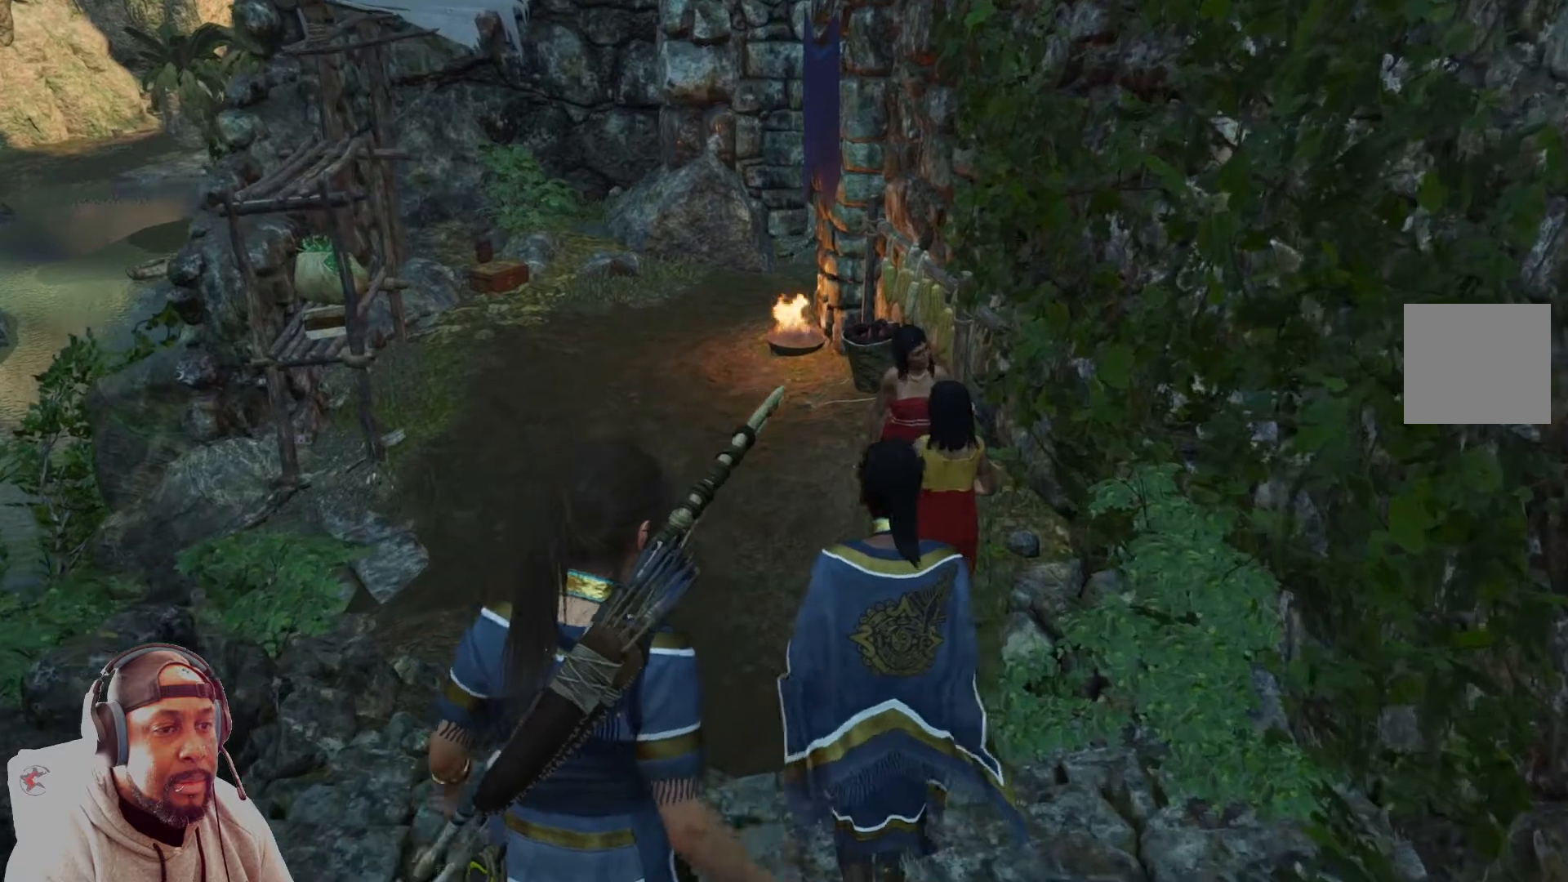
{"buttons": [], "left_stick": "up", "right_stick": "up-left", "events": []}
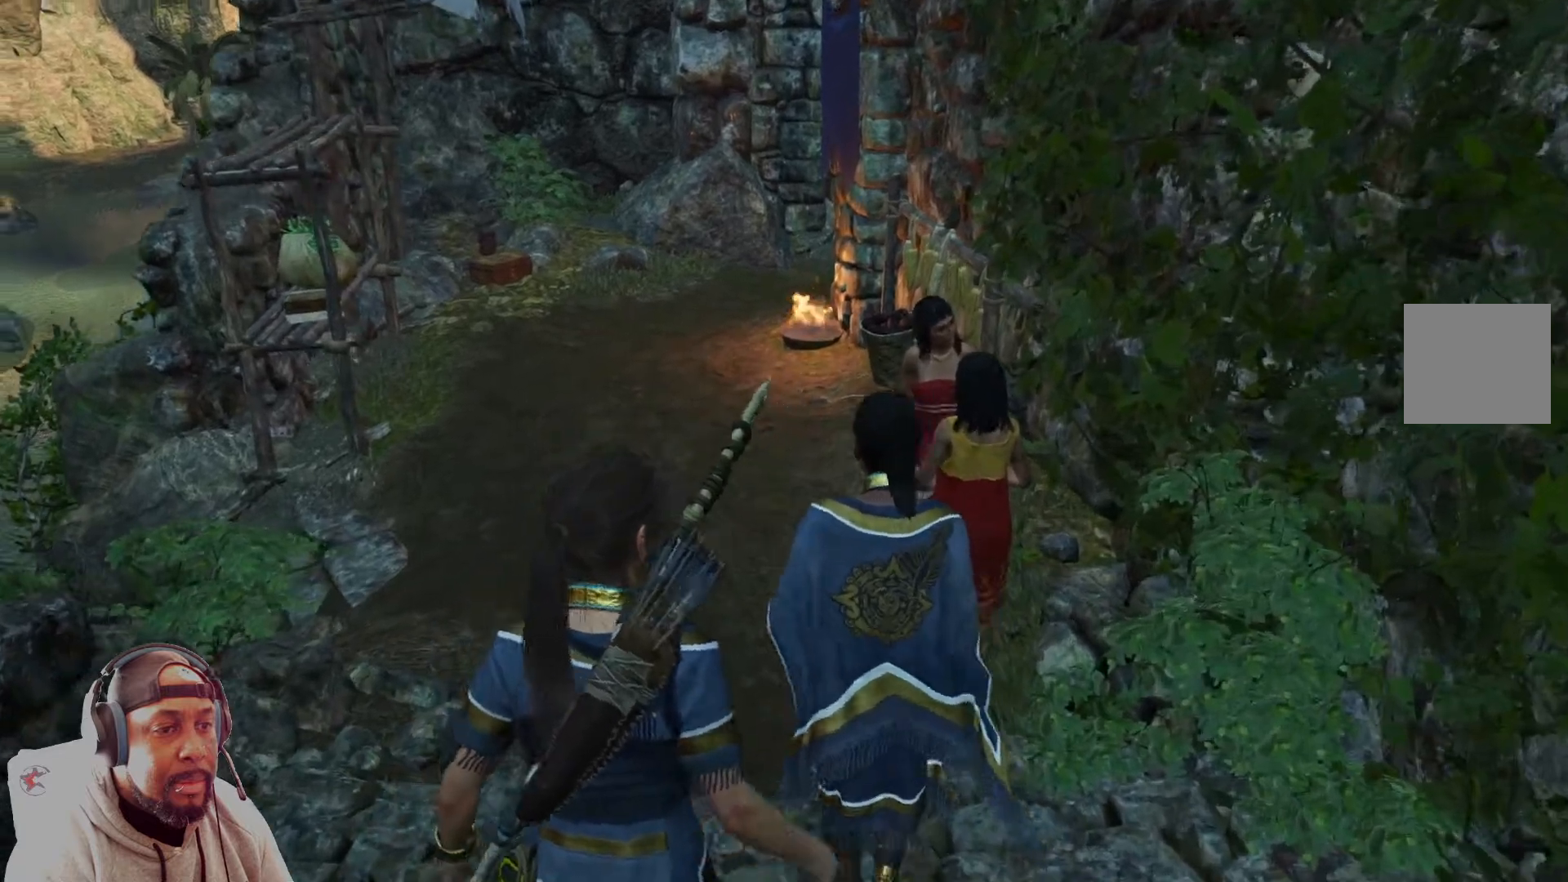
{"buttons": [], "left_stick": "up", "right_stick": "up-left", "events": []}
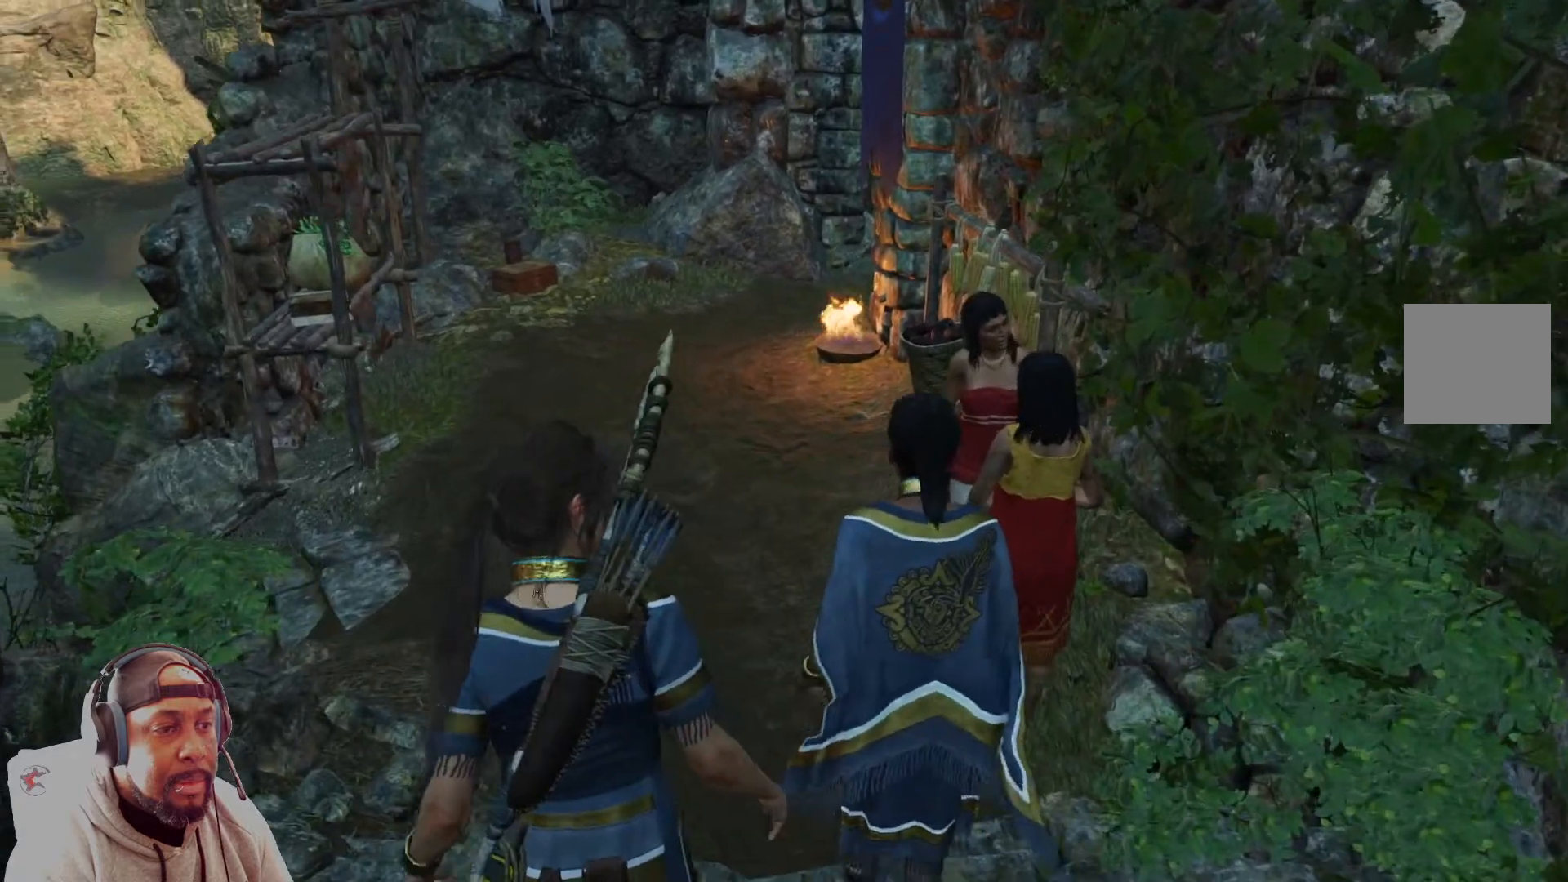
{"buttons": [], "left_stick": "up", "right_stick": "up-left", "events": []}
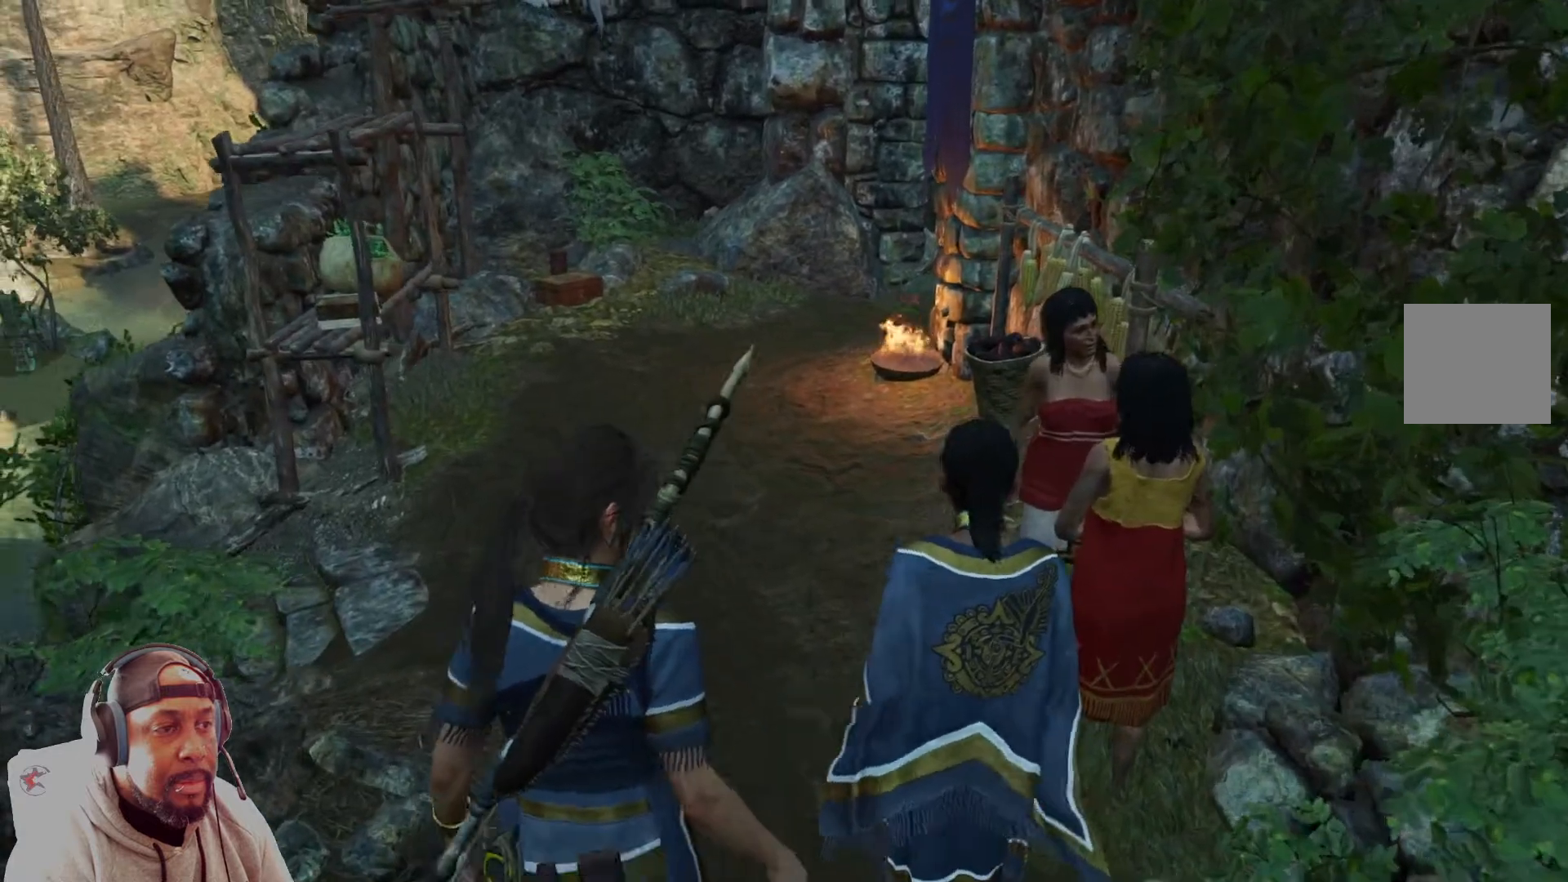
{"buttons": [], "left_stick": "up", "right_stick": "up-left", "events": []}
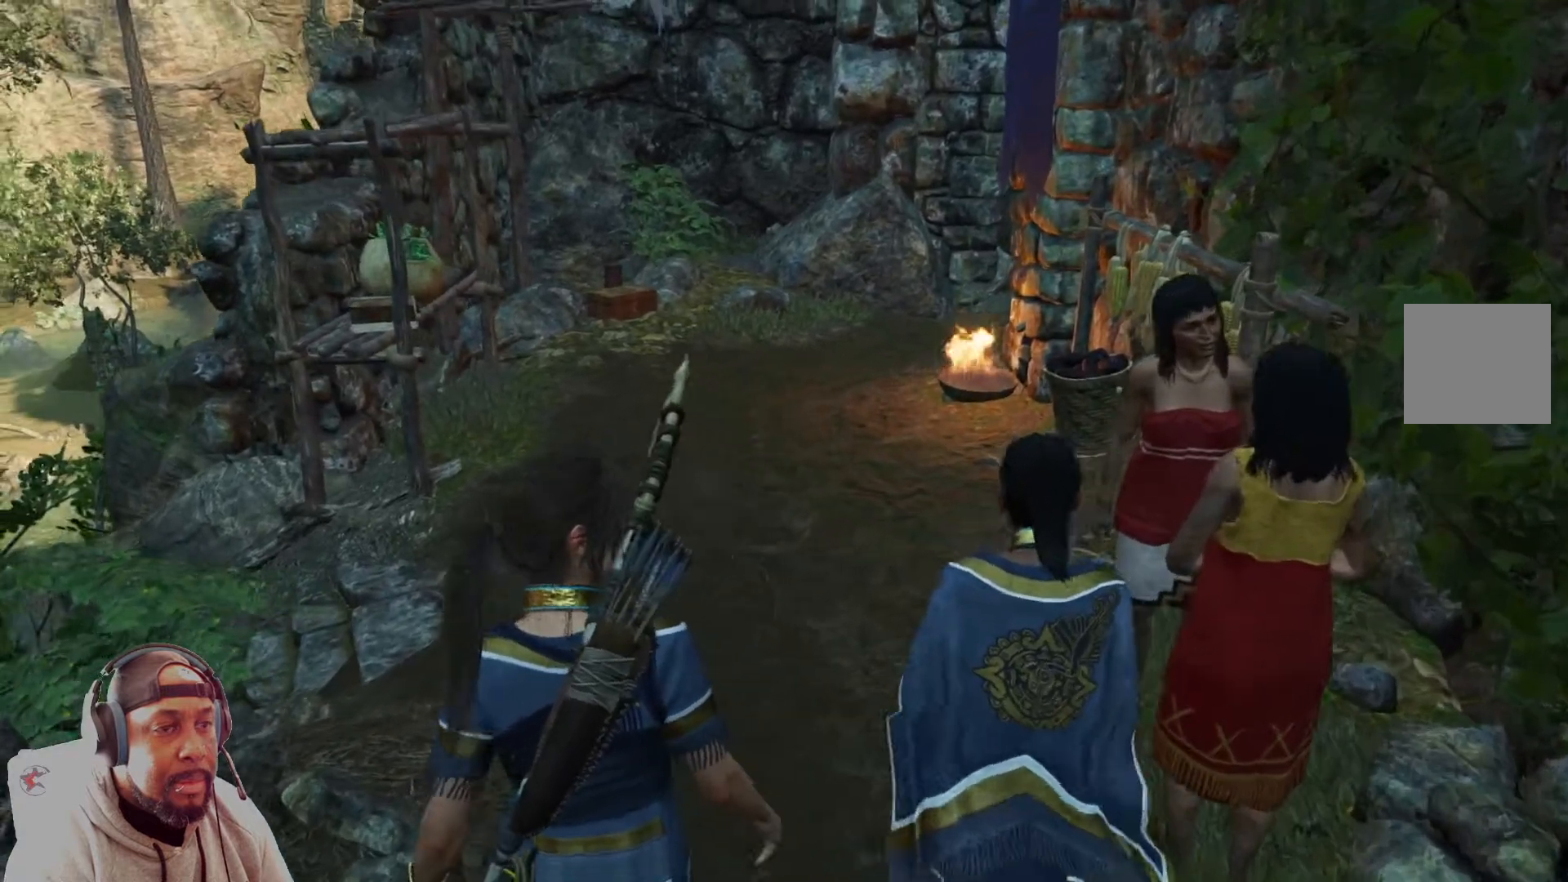
{"buttons": [], "left_stick": "up", "right_stick": "center", "events": [[334, "right_stick", "center"]]}
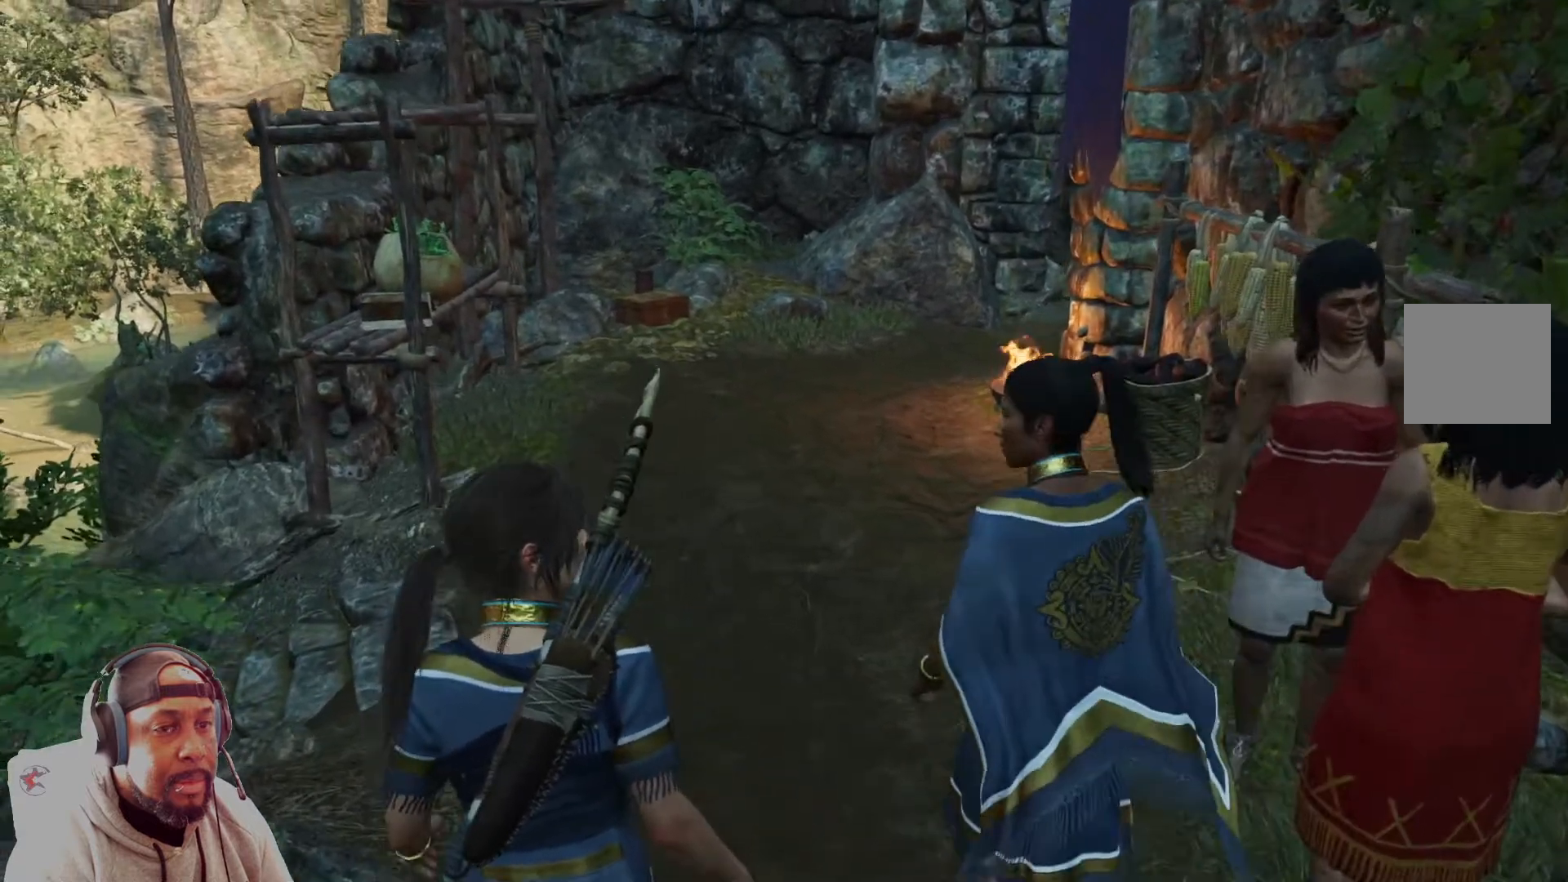
{"buttons": [], "left_stick": "up", "right_stick": "center", "events": []}
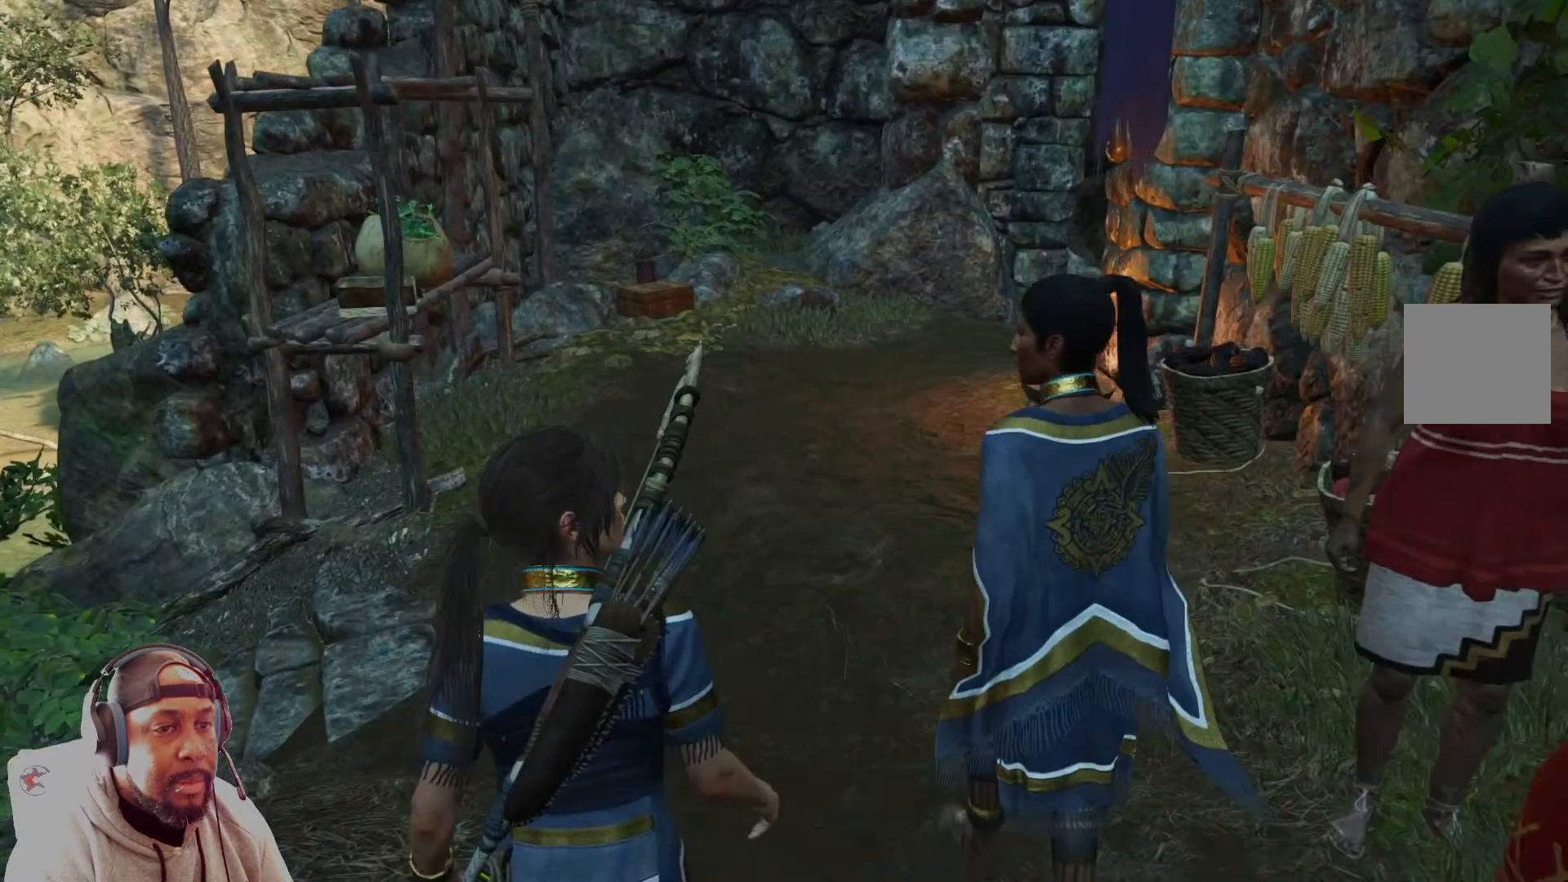
{"buttons": [], "left_stick": "up", "right_stick": "center", "events": []}
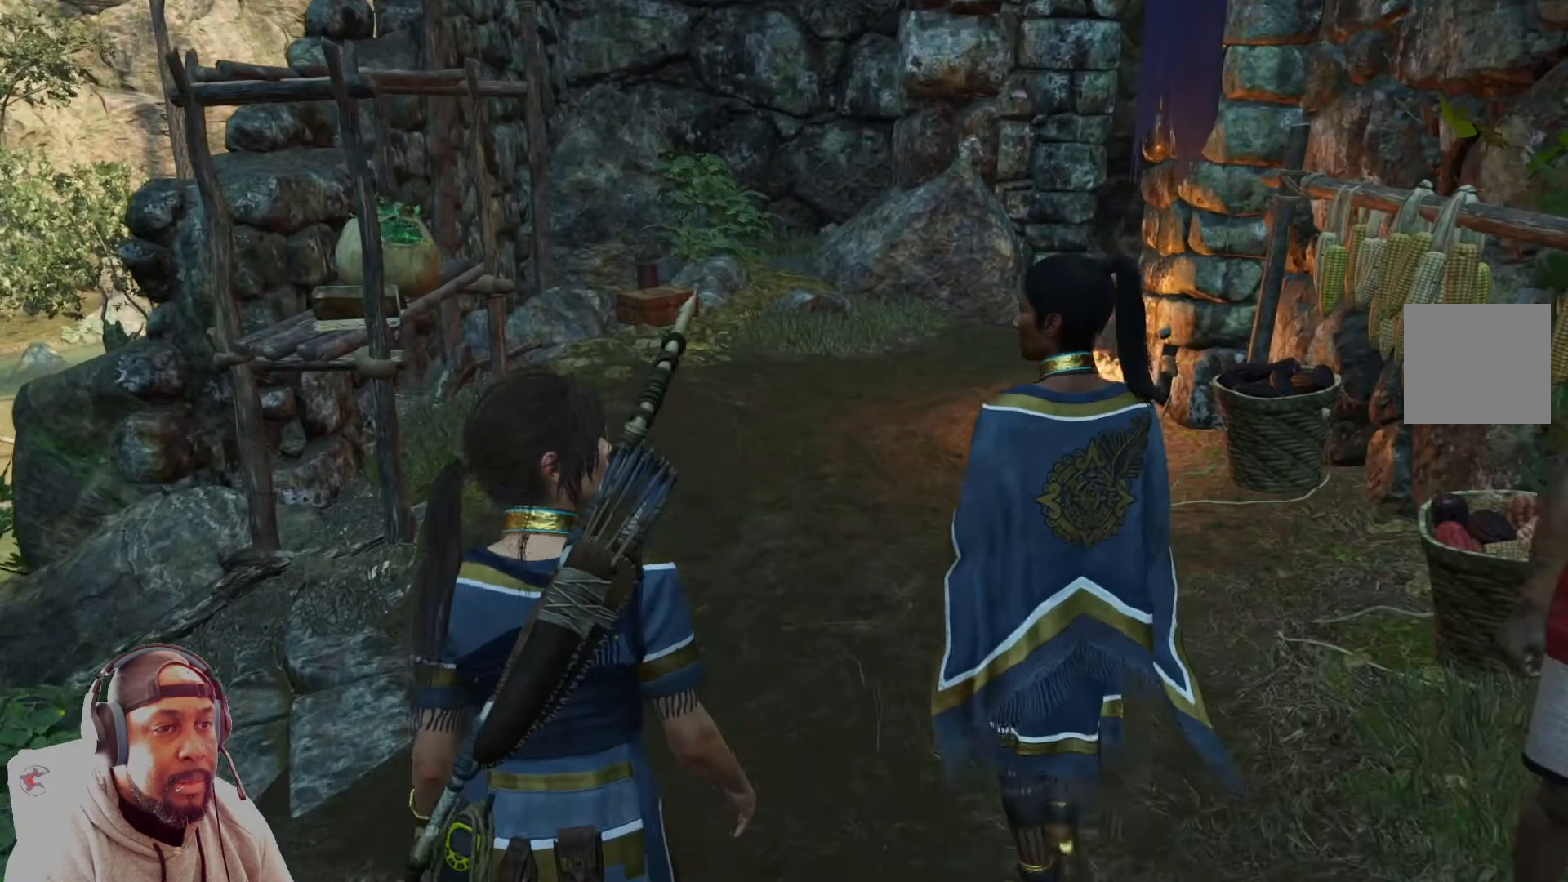
{"buttons": [], "left_stick": "up-right", "right_stick": "up-left", "events": [[208, "right_stick", "up-left"], [500, "left_stick", "up-right"]]}
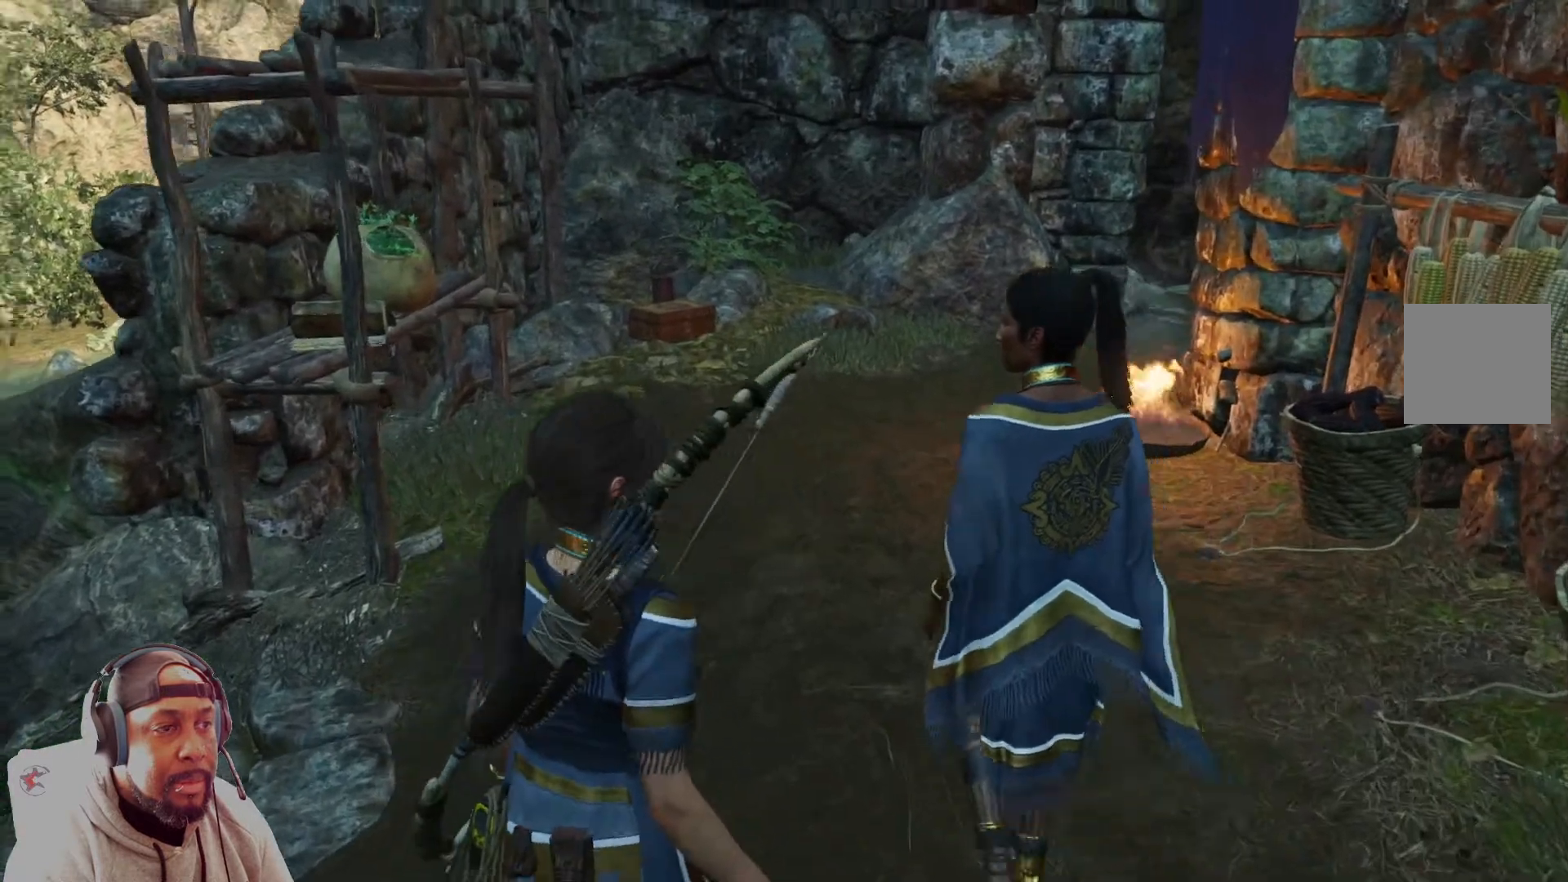
{"buttons": [], "left_stick": "right", "right_stick": "center", "events": [[42, "right_stick", "left"], [418, "left_stick", "right"], [501, "right_stick", "center"]]}